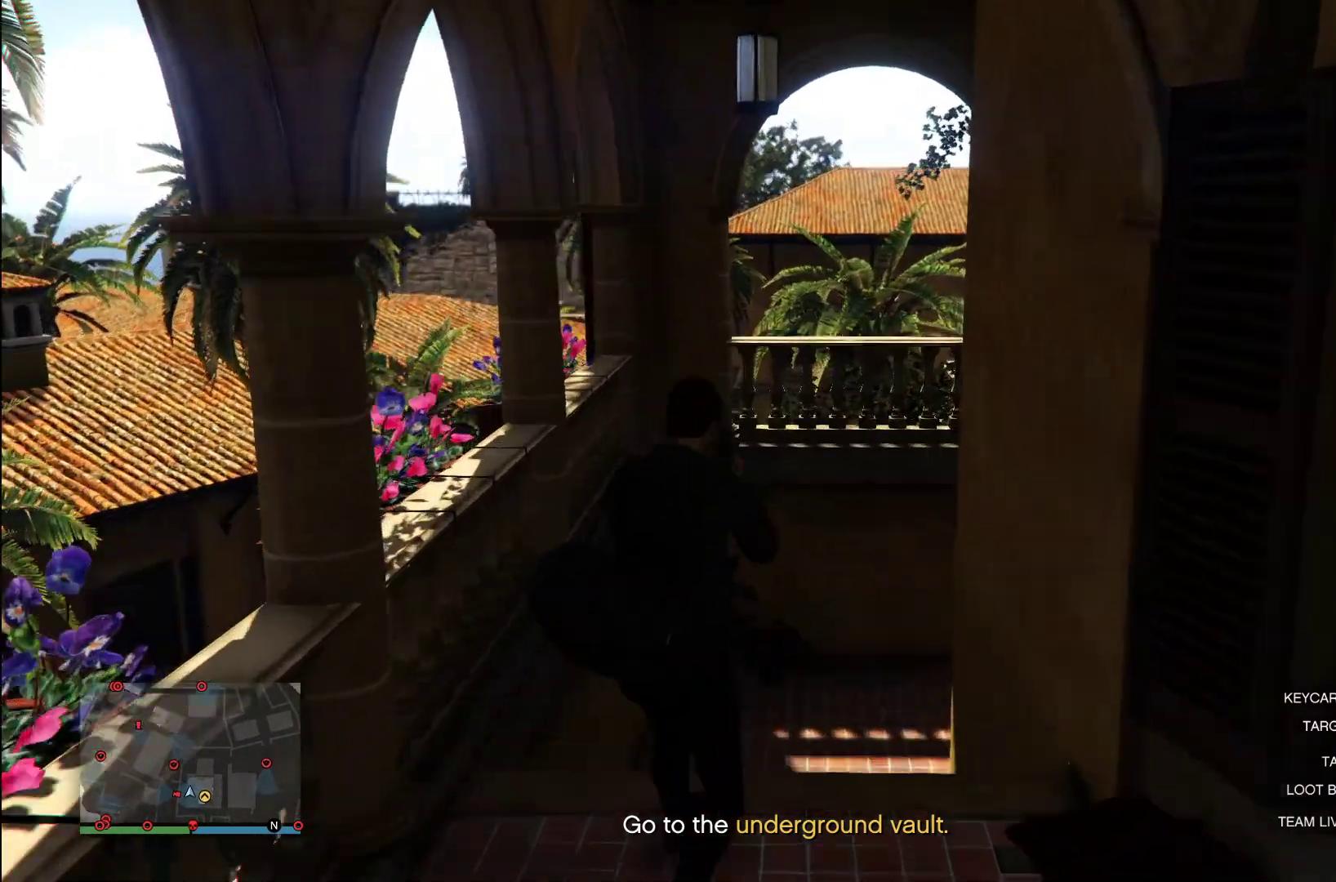
Gameplay with a controller (PlayStation layout); each line is a JSON object with the inputs held at the frame after it. "events" lists button and stick changes between this image and that frame as [ms after this image, input, new state], when the widget could be followed in between. Not read: R1.
{"buttons": ["L1", "L2"], "left_stick": "up", "right_stick": "down", "events": [[40, "L1", "up"], [40, "SQUARE", "down"], [200, "L1", "down"], [200, "SQUARE", "up"], [360, "right_stick", "down"]]}
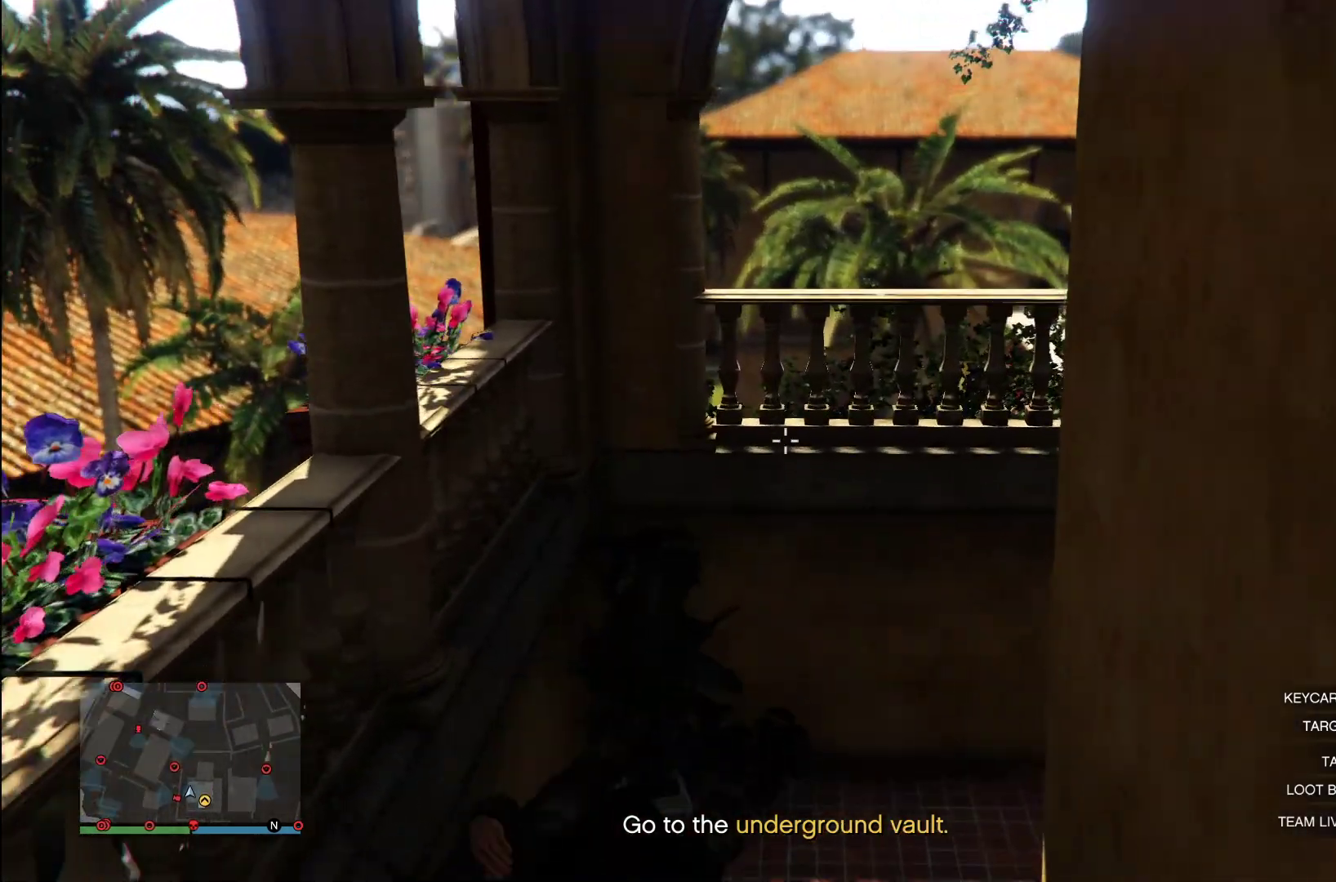
{"buttons": ["L1", "L2"], "left_stick": "up", "right_stick": "down-right", "events": [[460, "right_stick", "down-right"]]}
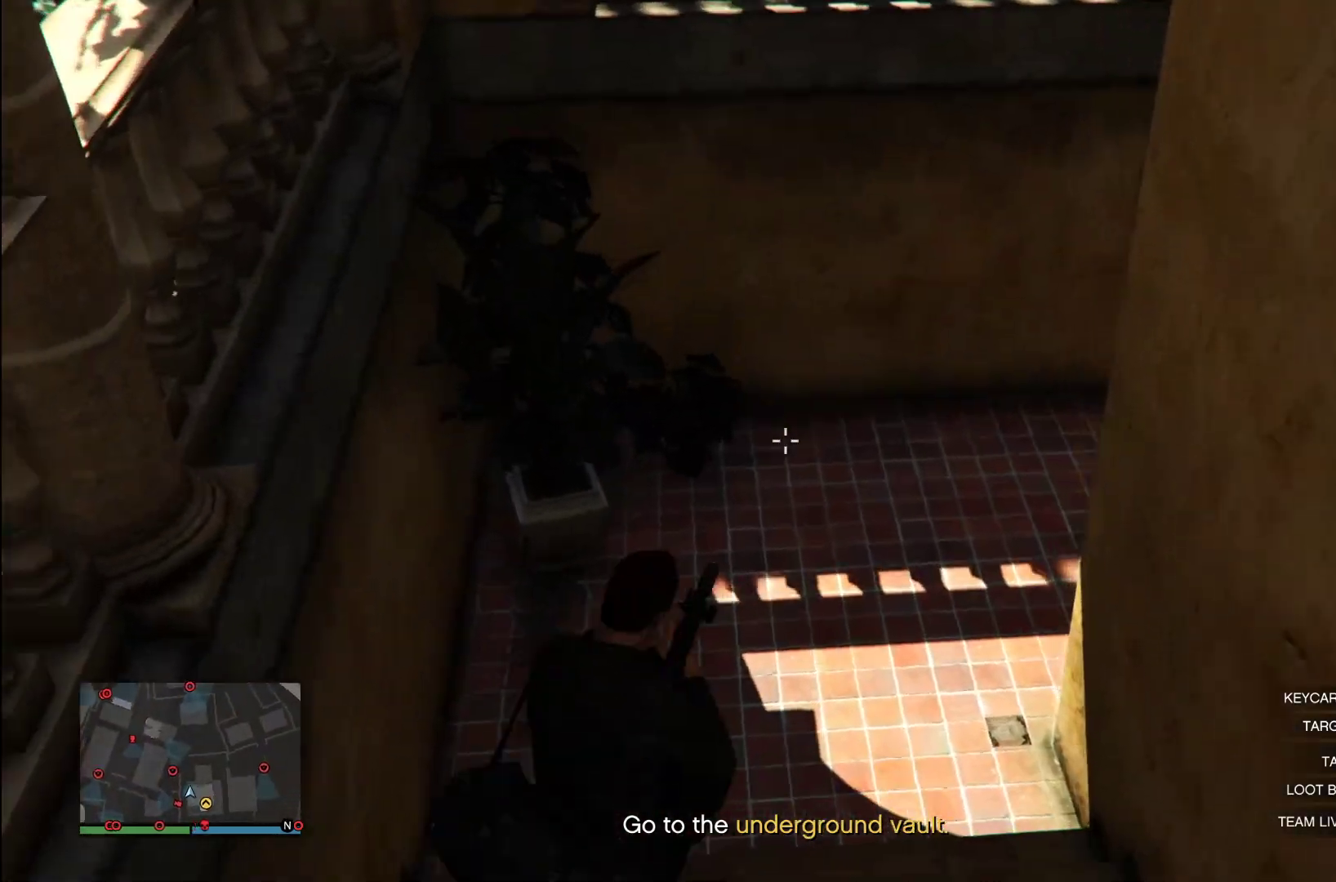
{"buttons": [], "left_stick": "up-left", "right_stick": "center", "events": [[200, "right_stick", "right"], [240, "L1", "up"], [280, "L2", "up"], [300, "left_stick", "up-left"], [300, "right_stick", "up-right"], [500, "right_stick", "center"]]}
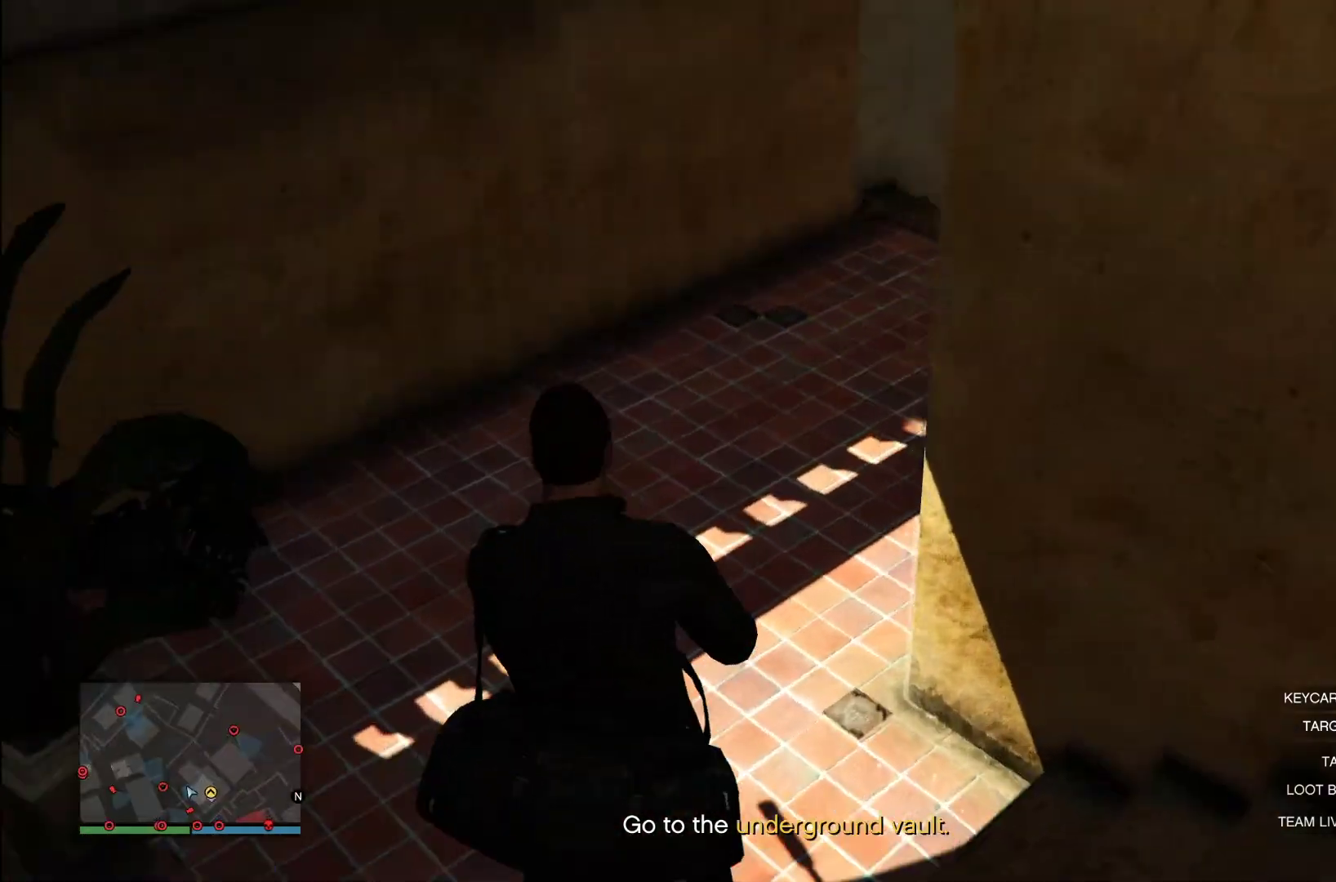
{"buttons": ["CROSS"], "left_stick": "up-right", "right_stick": "center", "events": [[20, "left_stick", "up"], [40, "CROSS", "down"], [160, "CROSS", "up"], [260, "CROSS", "down"], [320, "left_stick", "up-right"], [360, "CROSS", "up"], [440, "CROSS", "down"]]}
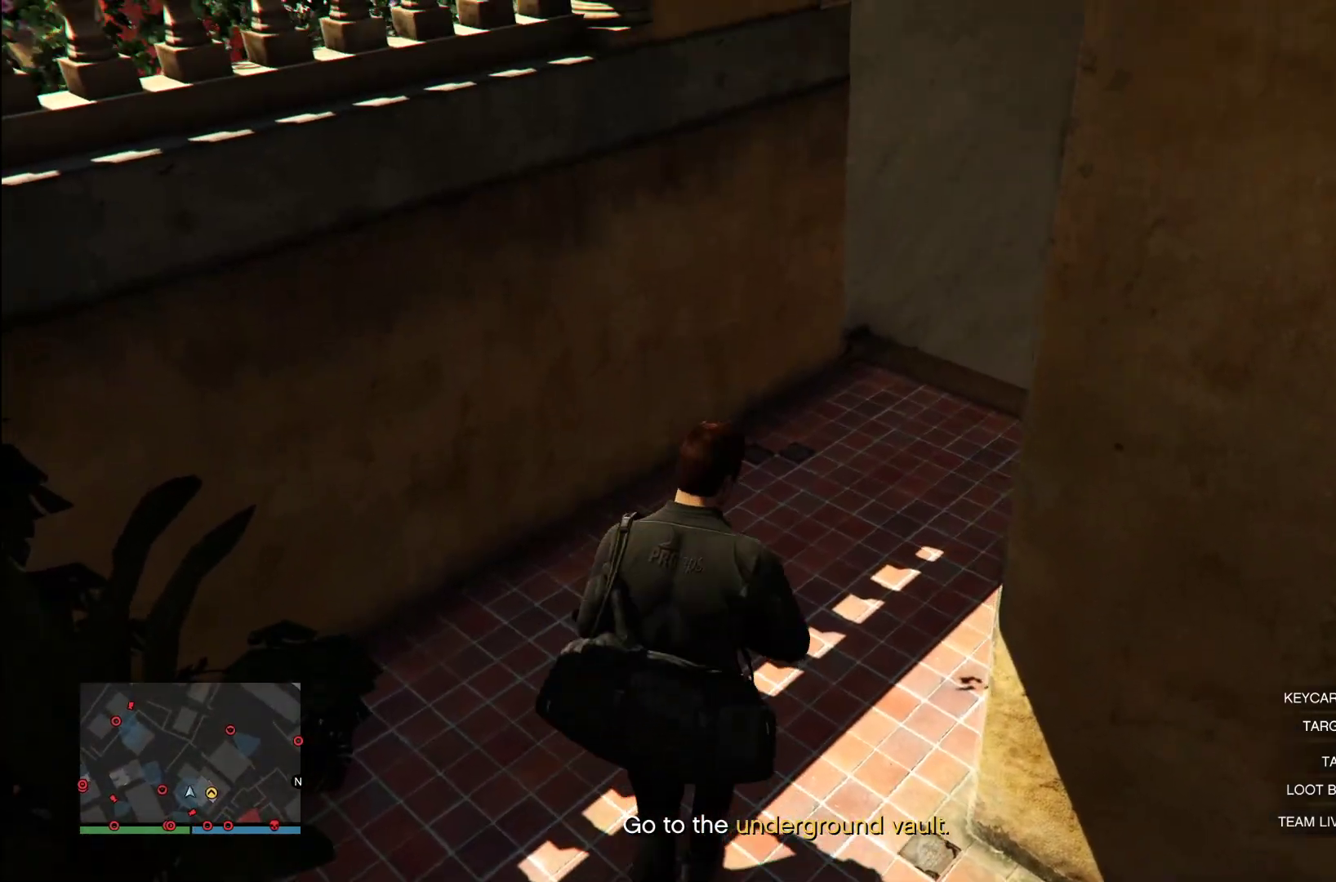
{"buttons": [], "left_stick": "up-right", "right_stick": "center", "events": [[60, "CROSS", "up"], [180, "CROSS", "down"], [340, "CROSS", "up"]]}
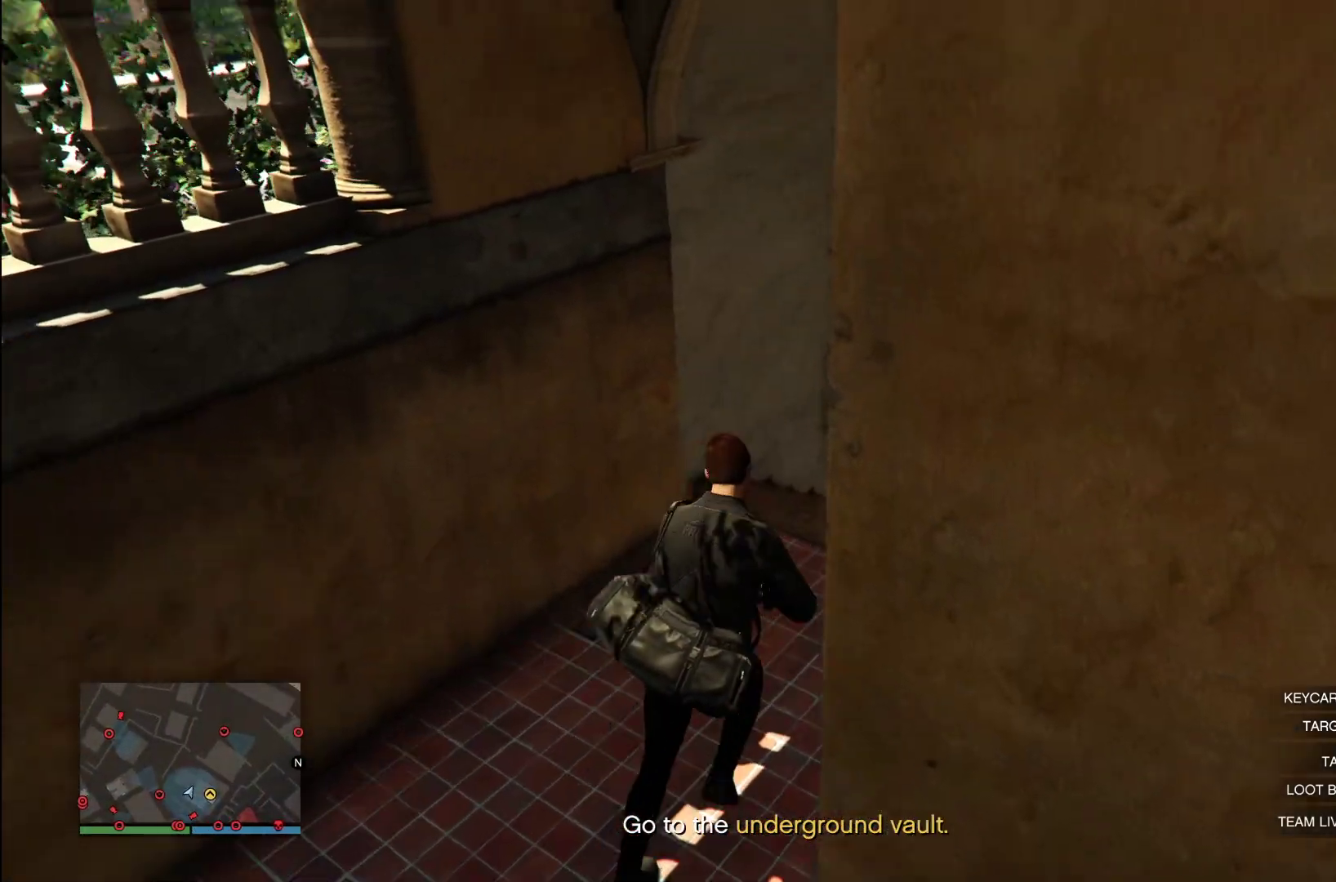
{"buttons": ["L1", "L2"], "left_stick": "up-right", "right_stick": "center", "events": [[100, "L2", "down"], [140, "L1", "down"], [280, "L1", "up"], [280, "SQUARE", "down"], [400, "L1", "down"], [400, "SQUARE", "up"]]}
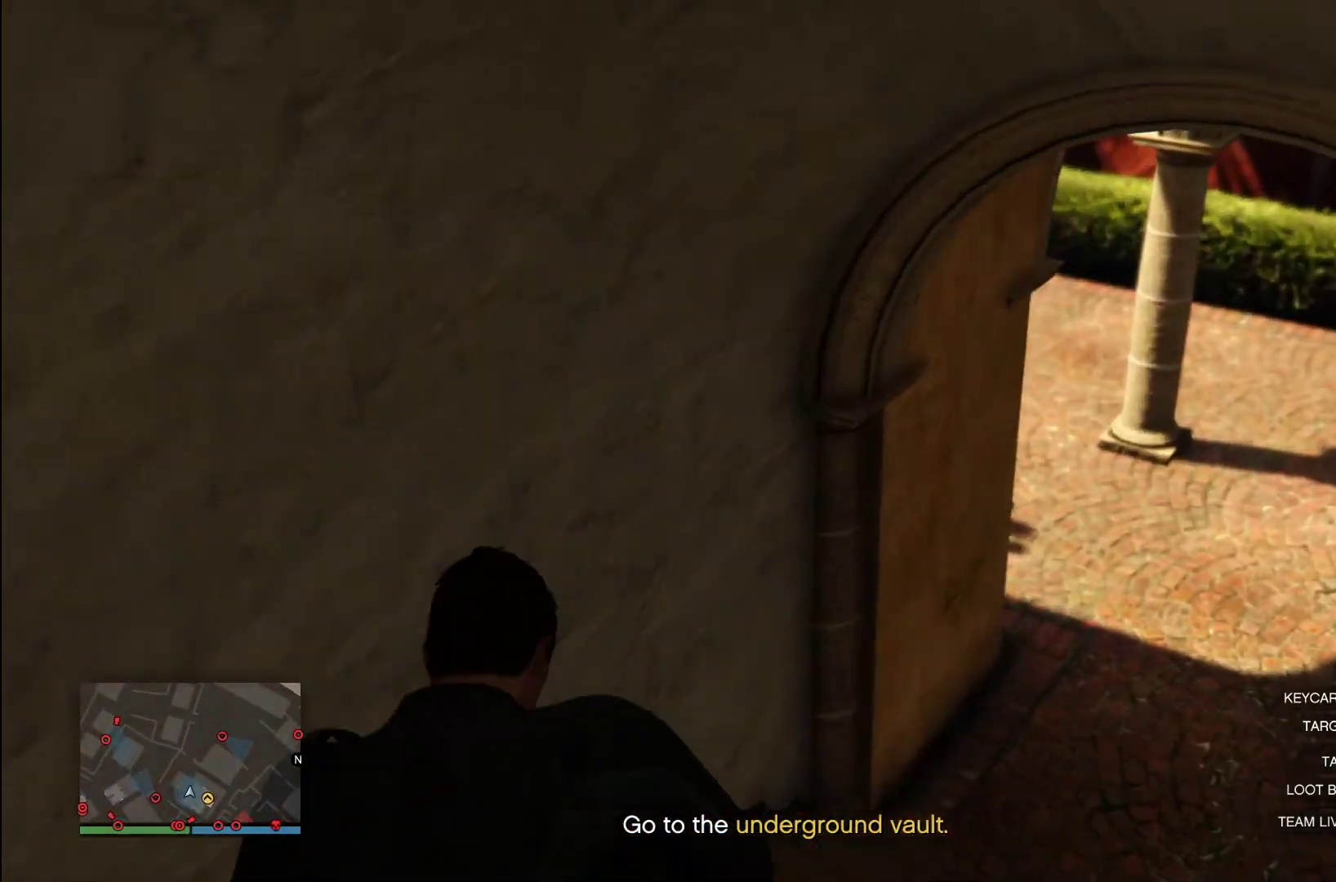
{"buttons": ["L1", "L2"], "left_stick": "up-right", "right_stick": "down-right", "events": [[40, "right_stick", "down"], [180, "right_stick", "down-right"]]}
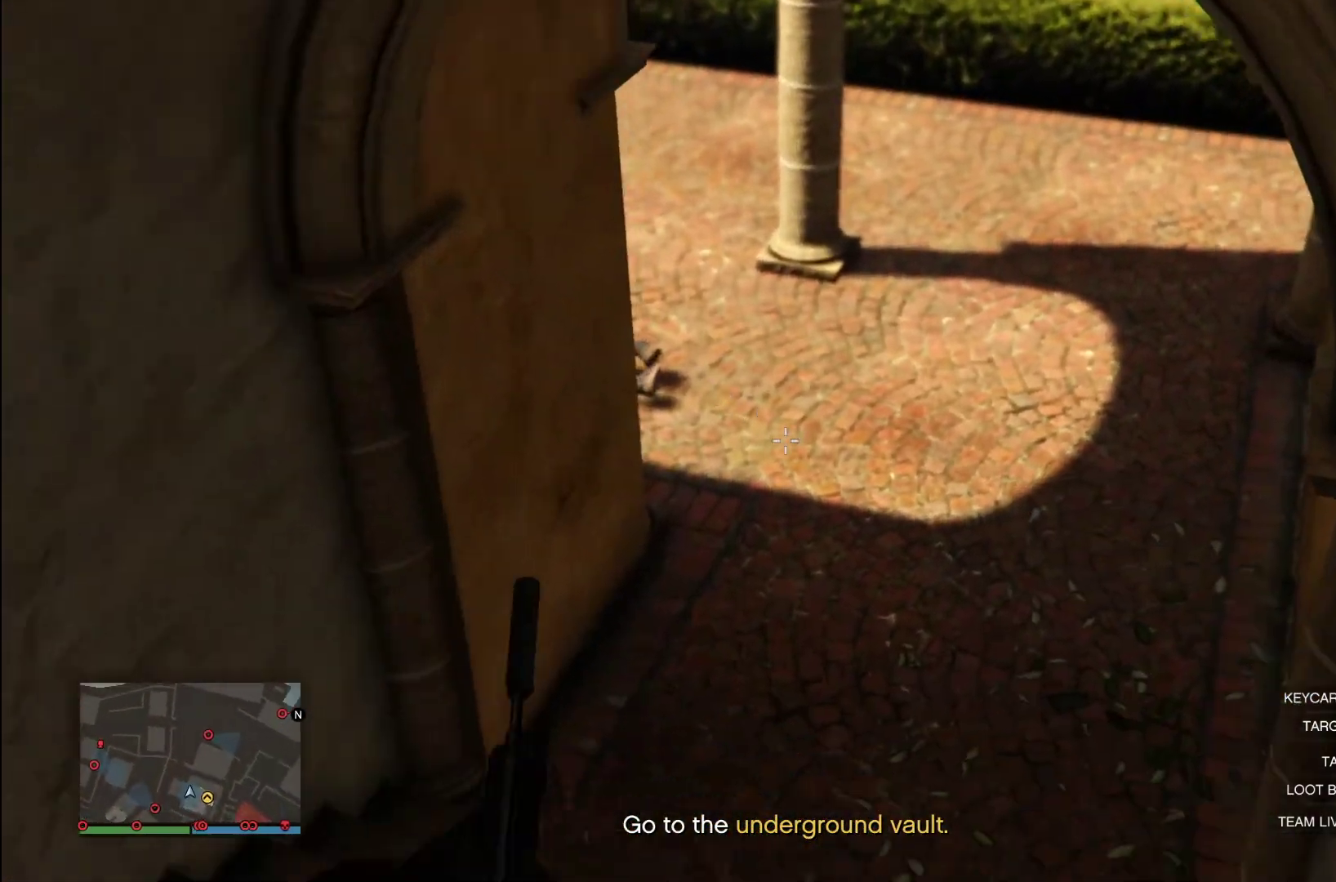
{"buttons": ["L1", "L2"], "left_stick": "up-left", "right_stick": "right", "events": [[60, "right_stick", "right"], [200, "left_stick", "up"], [340, "left_stick", "up-left"]]}
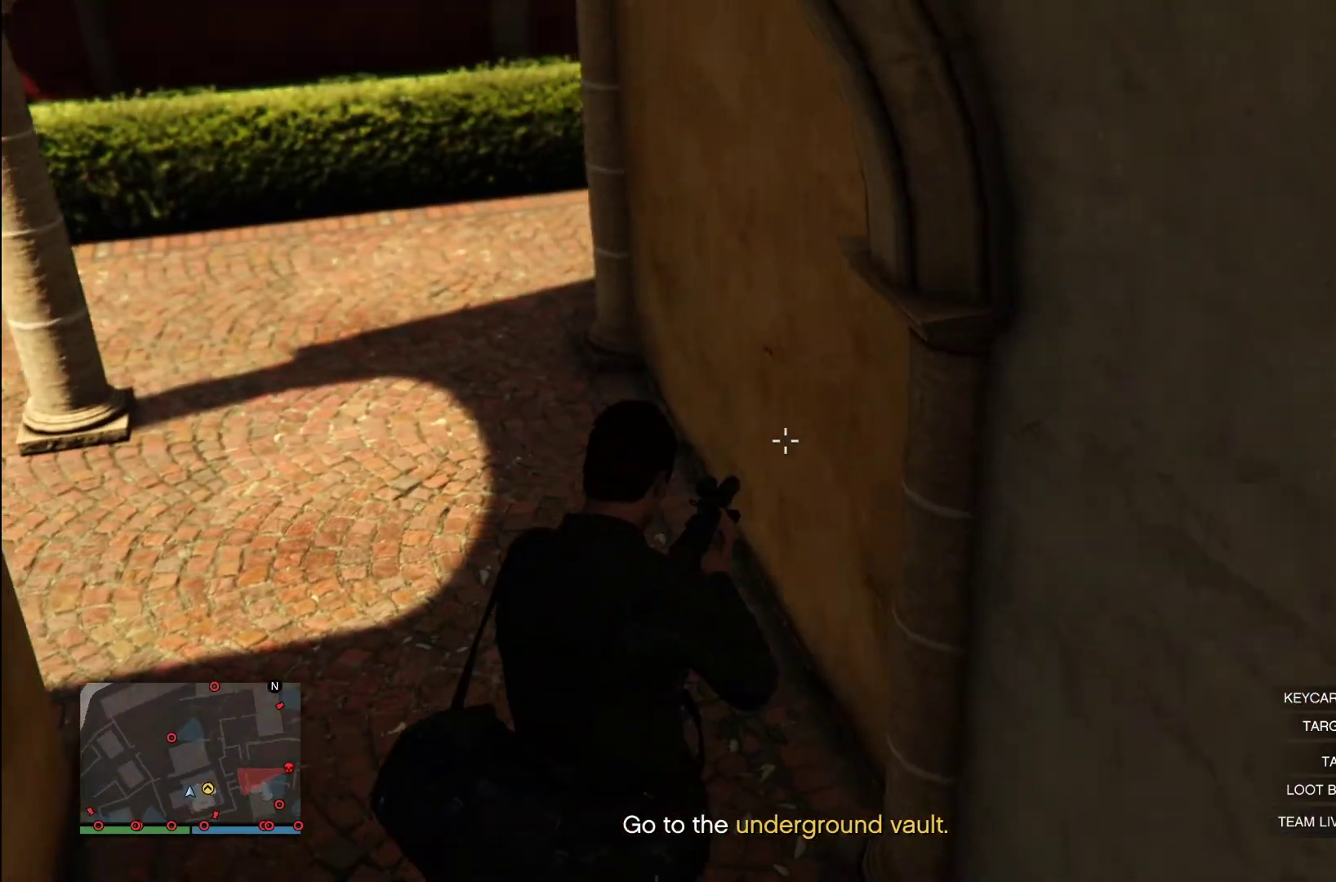
{"buttons": ["L1"], "left_stick": "up-left", "right_stick": "down", "events": [[140, "L1", "up"], [160, "L2", "up"], [360, "right_stick", "center"], [420, "L1", "down"], [480, "right_stick", "down"]]}
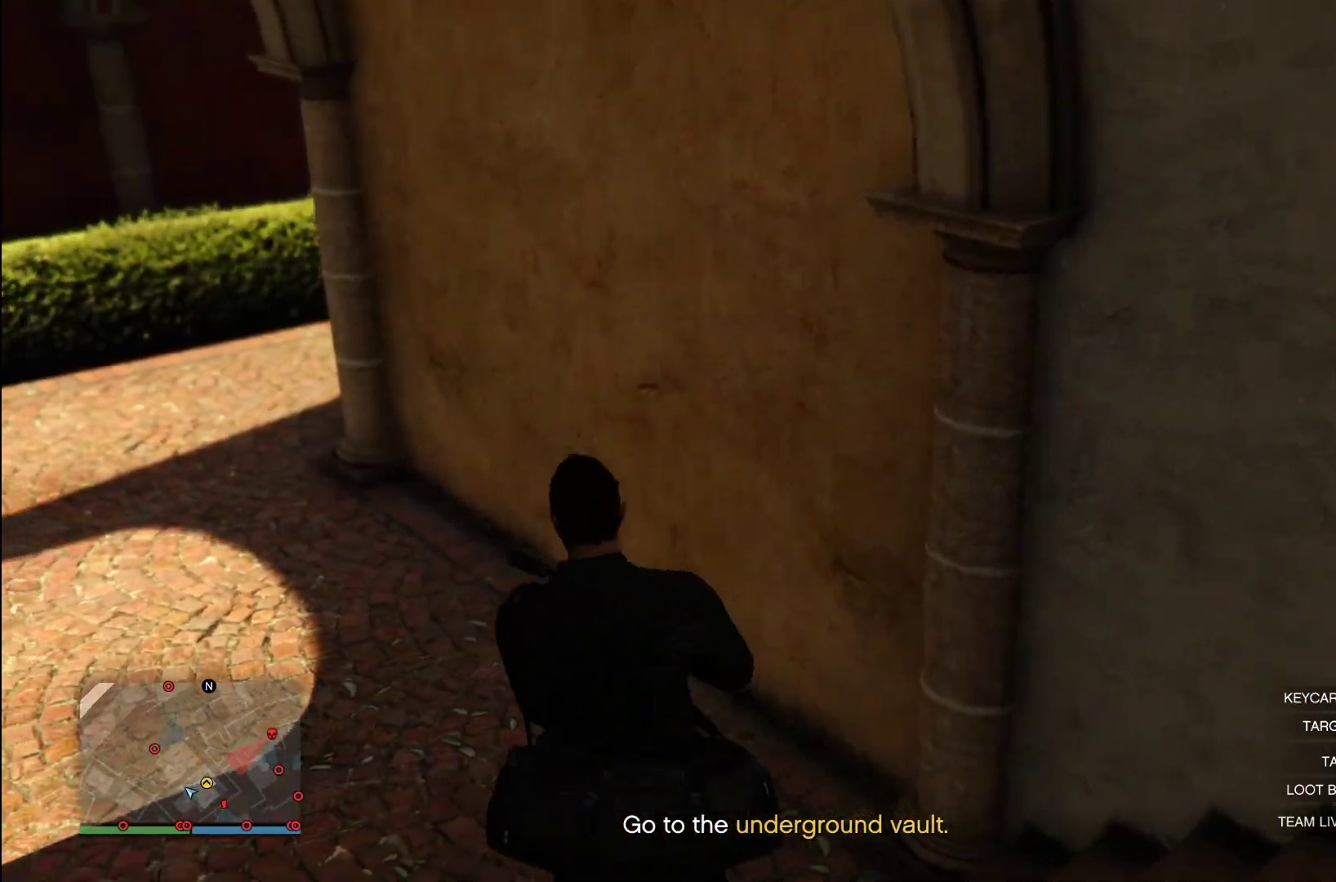
{"buttons": [], "left_stick": "up-left", "right_stick": "right", "events": [[140, "L1", "up"], [140, "right_stick", "center"], [380, "right_stick", "right"]]}
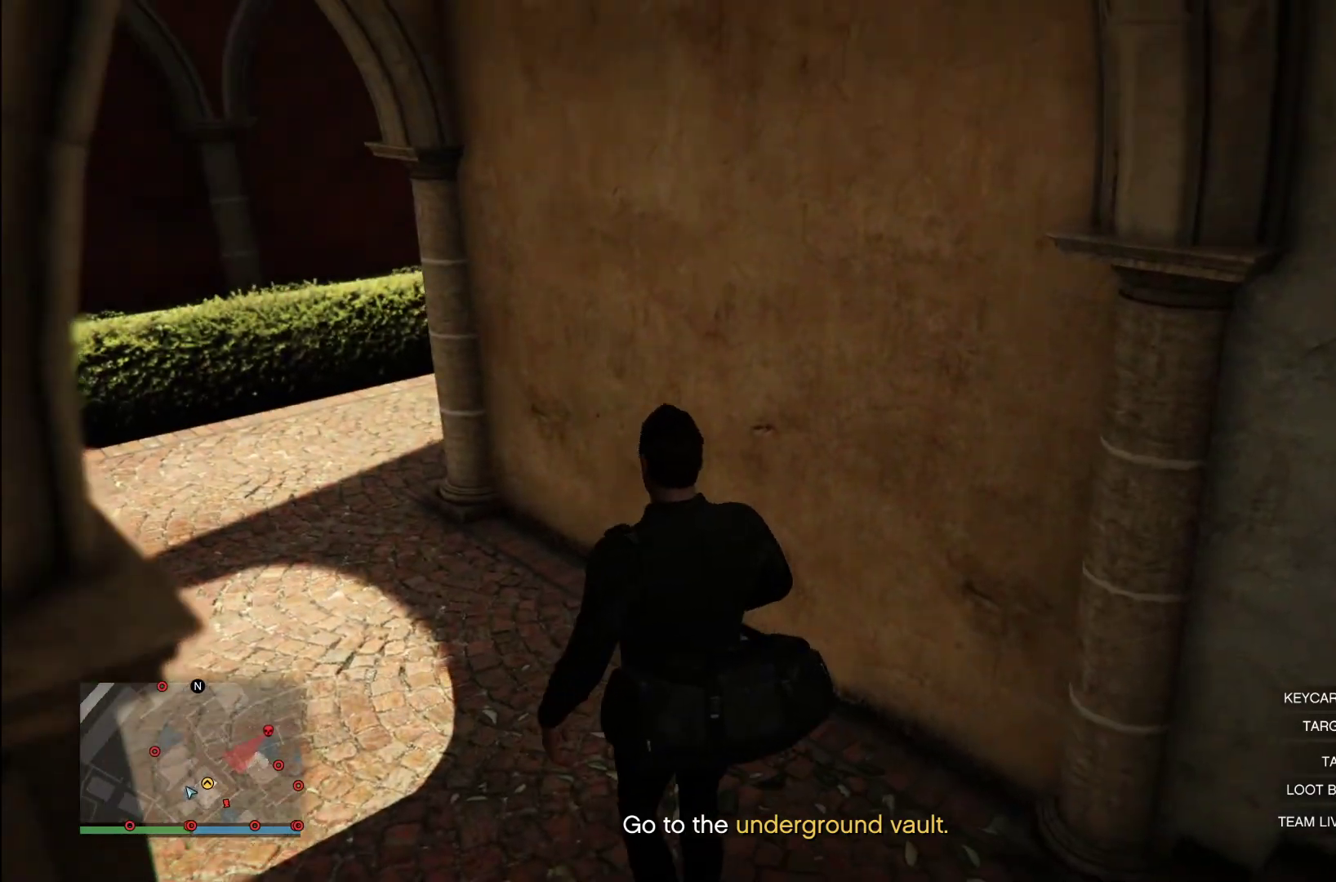
{"buttons": [], "left_stick": "up-left", "right_stick": "center", "events": [[440, "right_stick", "center"]]}
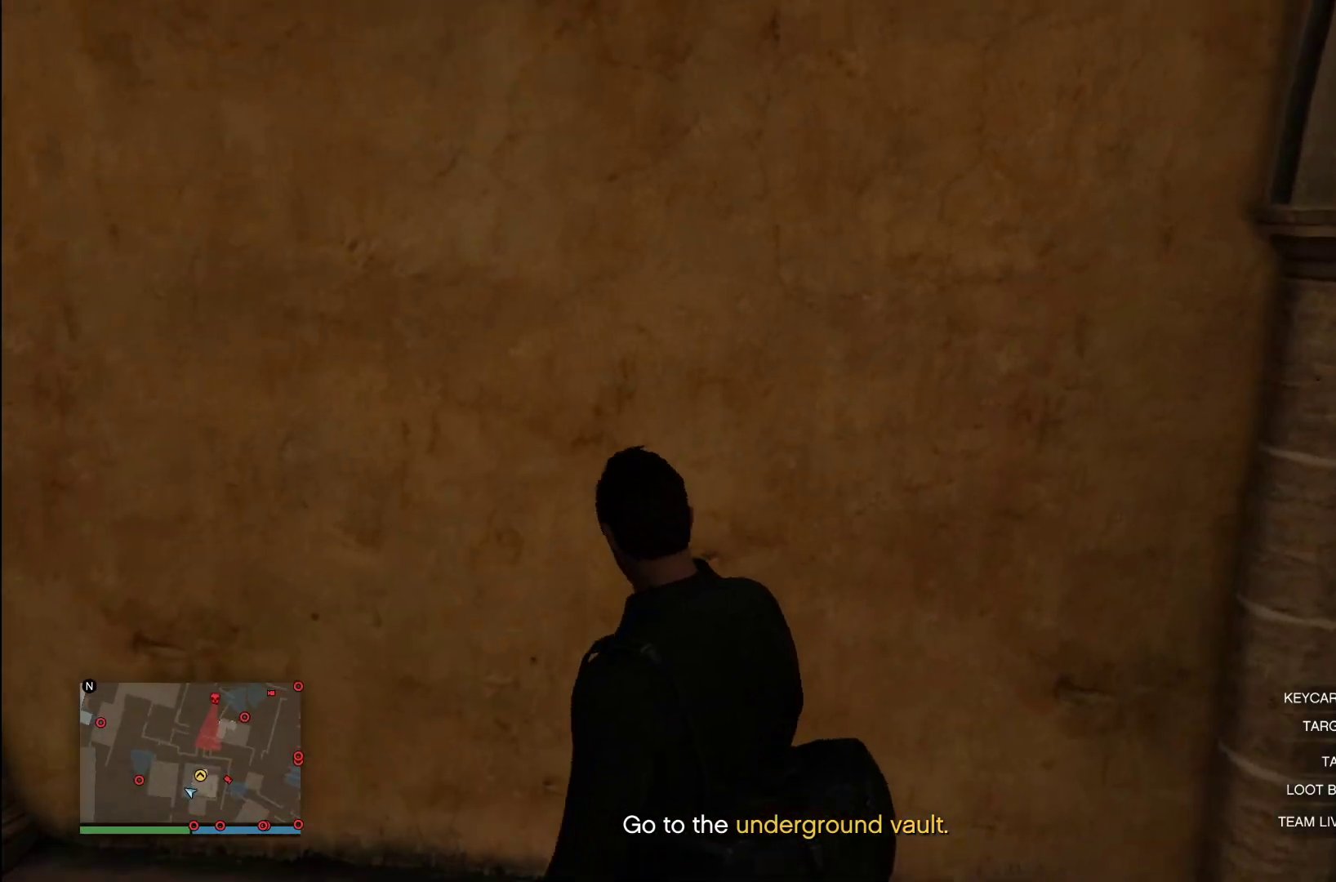
{"buttons": [], "left_stick": "center", "right_stick": "center", "events": [[200, "left_stick", "center"]]}
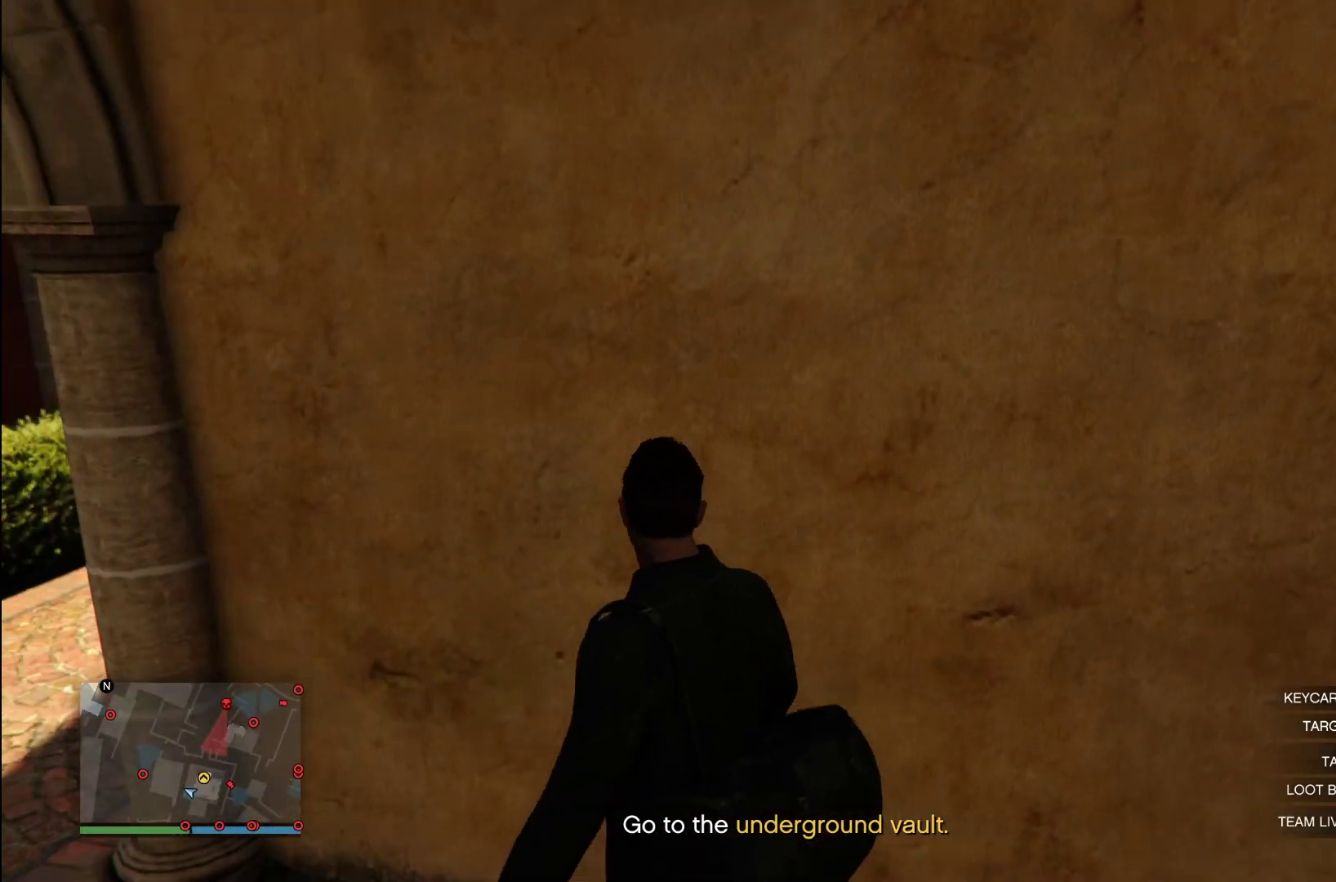
{"buttons": [], "left_stick": "center", "right_stick": "right", "events": [[200, "right_stick", "right"]]}
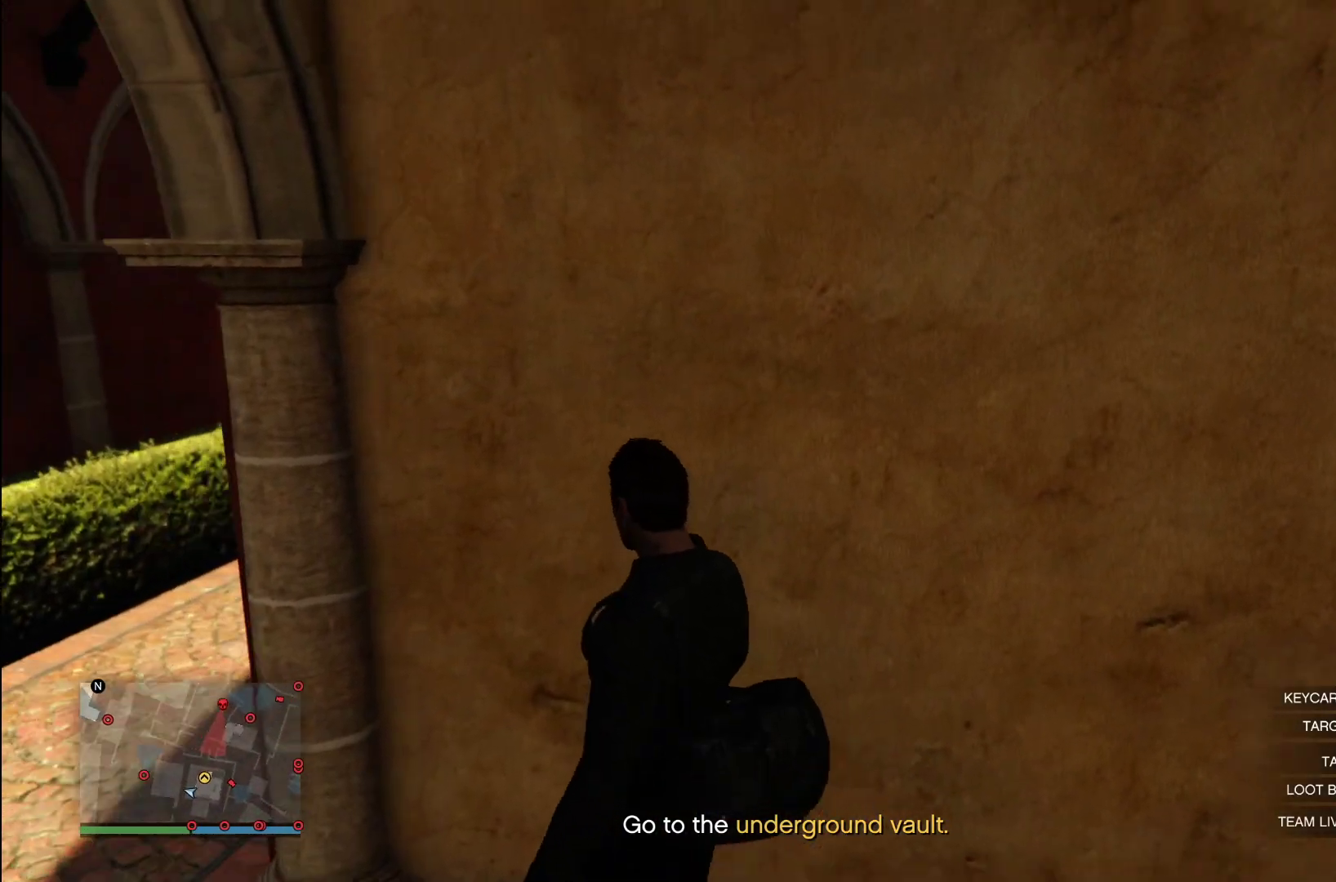
{"buttons": [], "left_stick": "center", "right_stick": "center", "events": [[140, "right_stick", "center"]]}
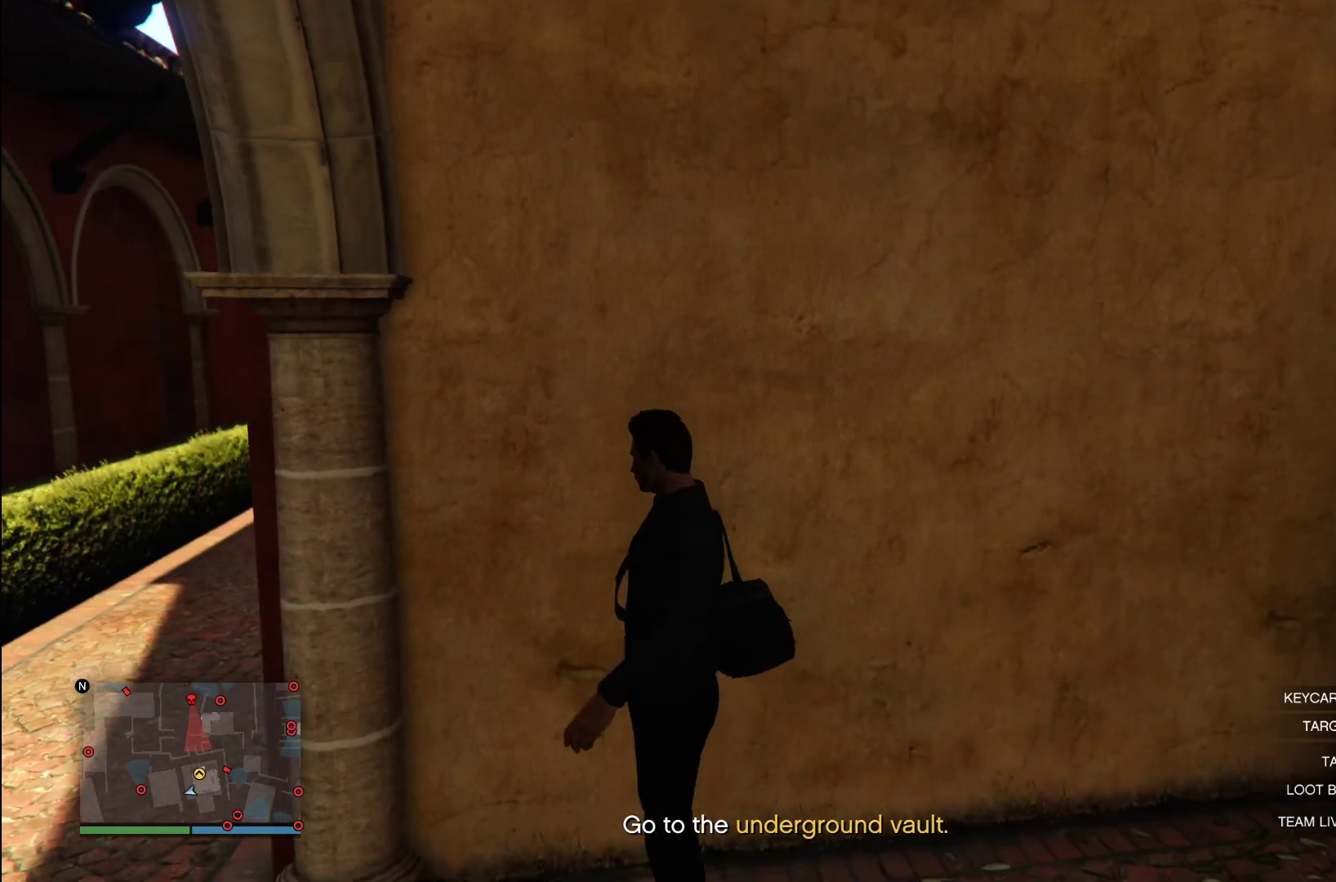
{"buttons": [], "left_stick": "center", "right_stick": "center", "events": []}
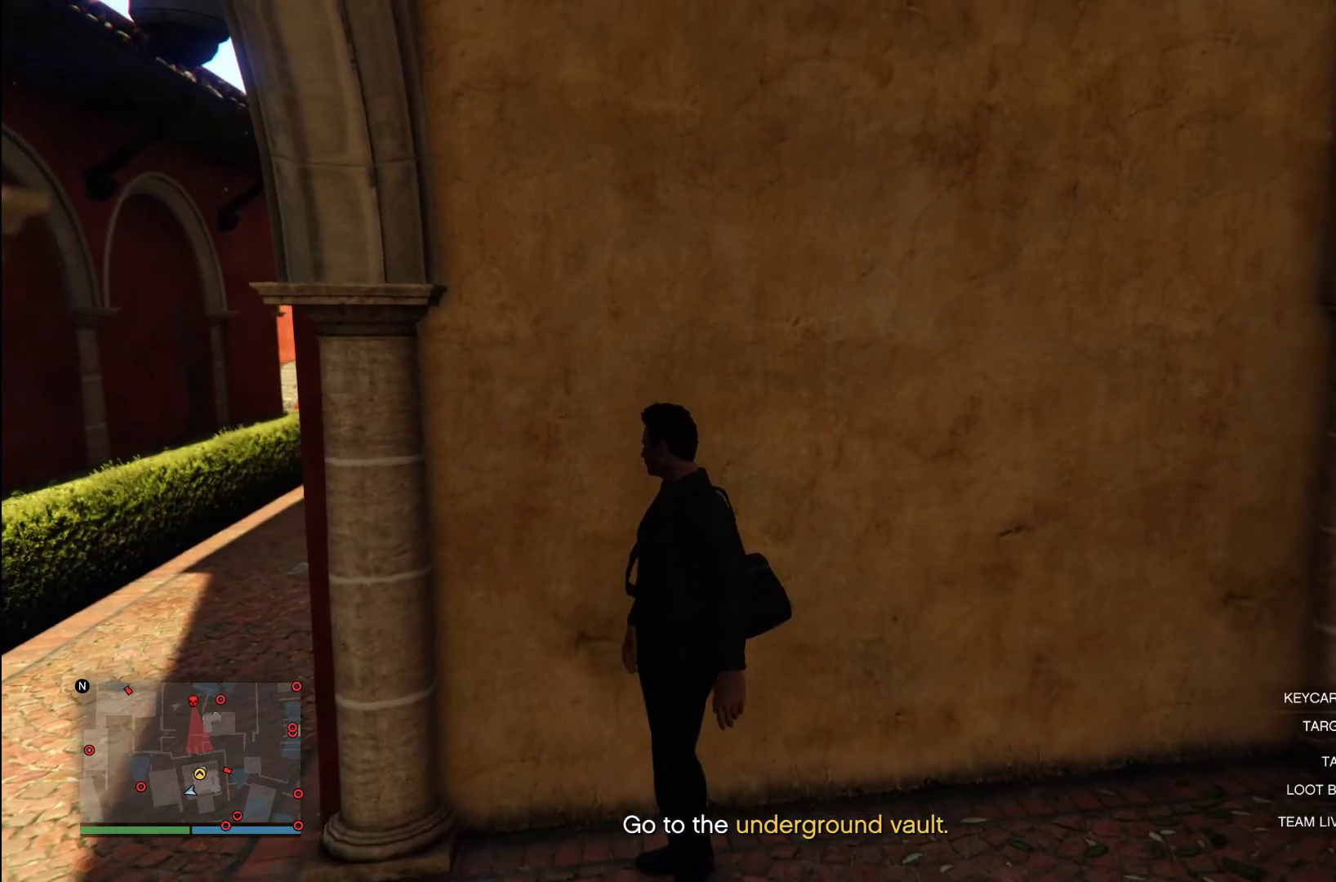
{"buttons": [], "left_stick": "center", "right_stick": "center", "events": []}
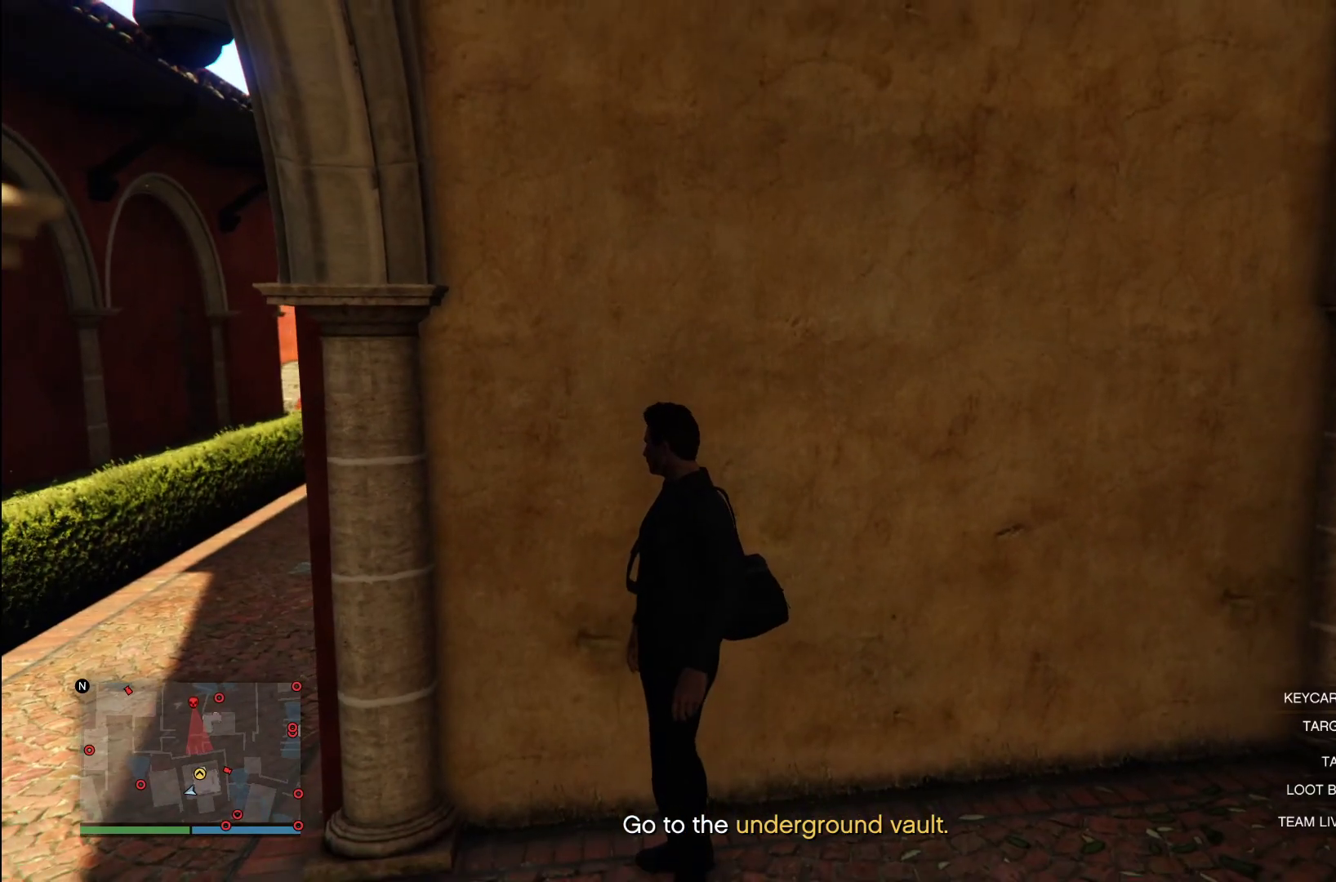
{"buttons": [], "left_stick": "center", "right_stick": "center", "events": []}
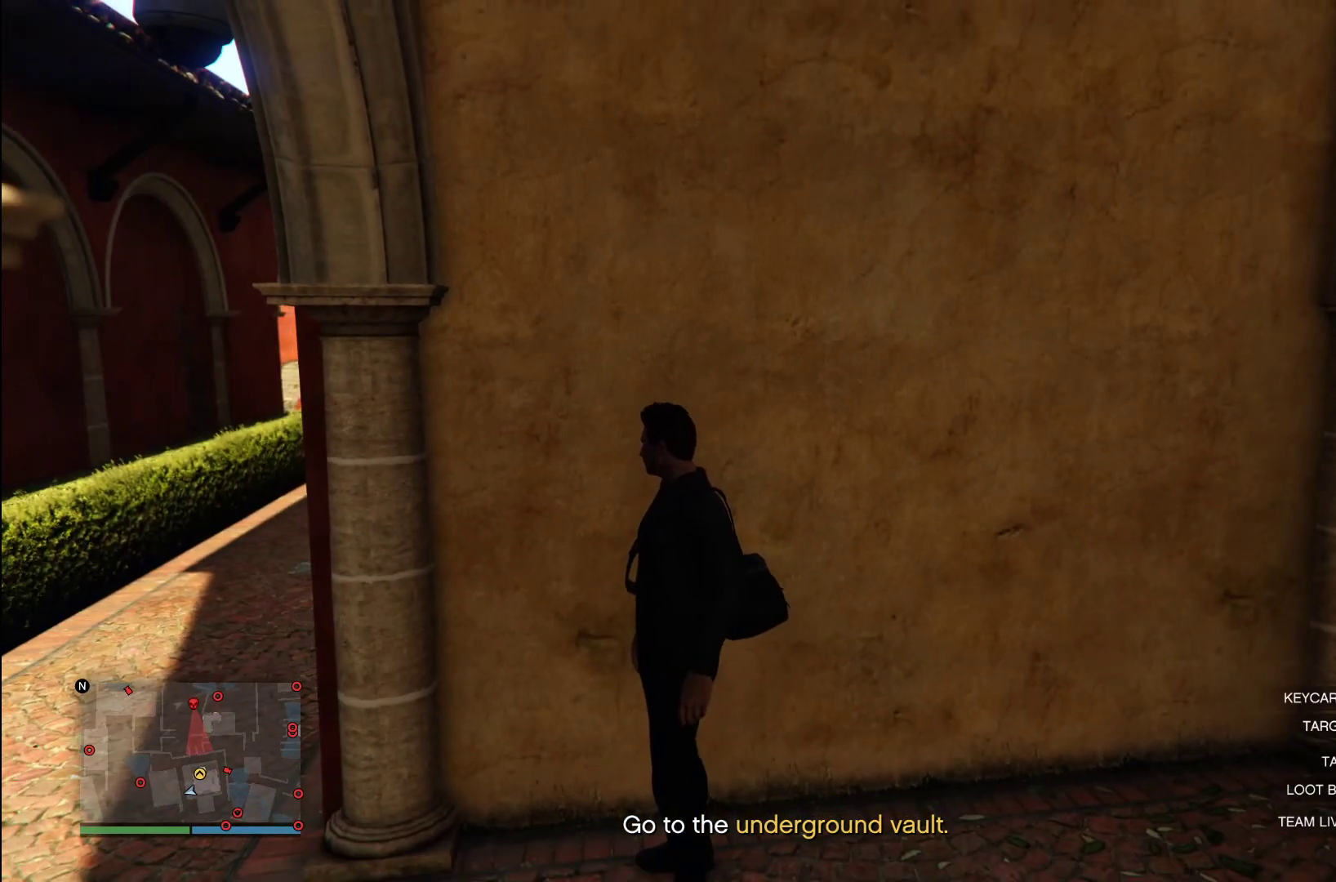
{"buttons": [], "left_stick": "center", "right_stick": "center", "events": []}
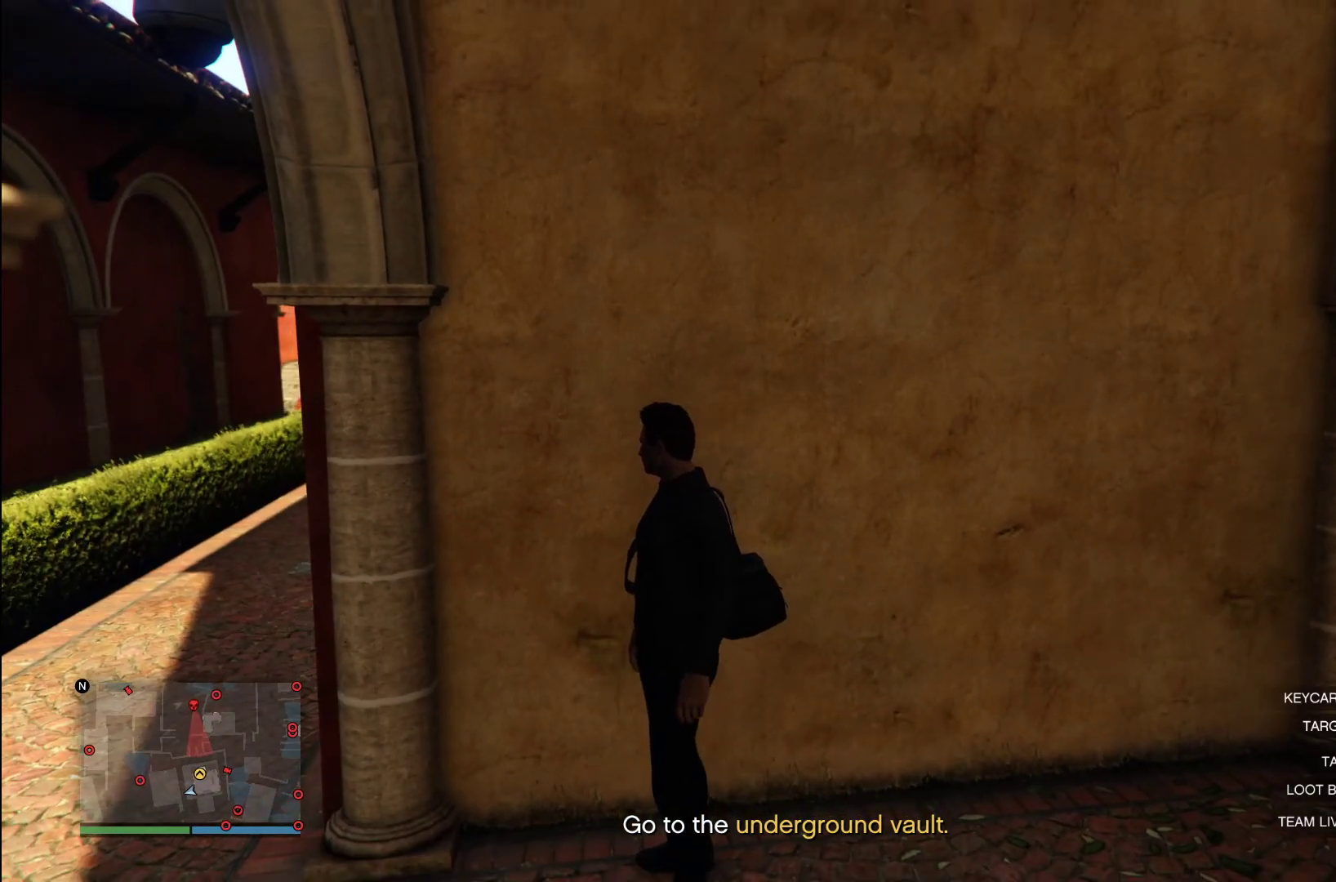
{"buttons": [], "left_stick": "center", "right_stick": "center", "events": []}
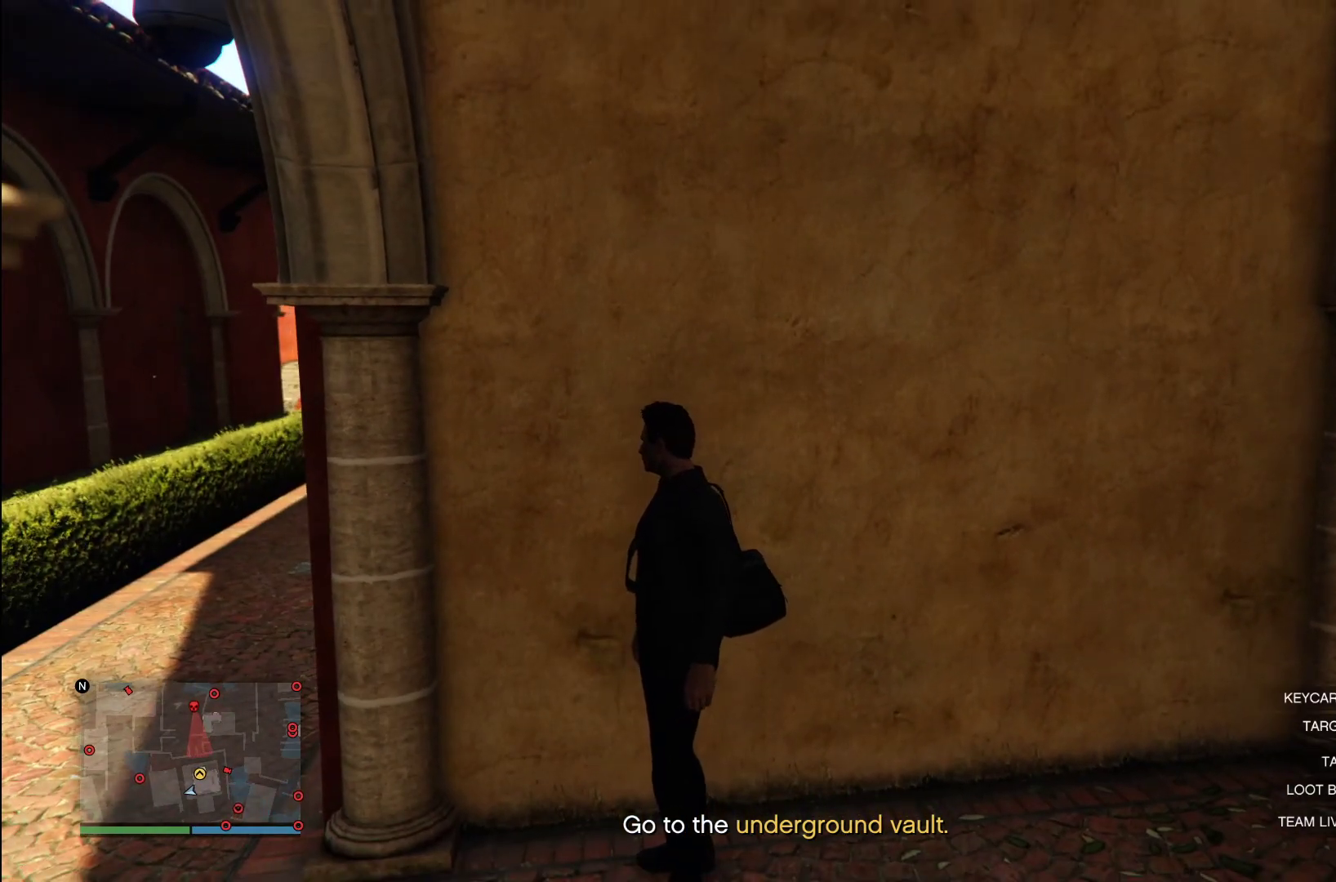
{"buttons": [], "left_stick": "center", "right_stick": "left", "events": [[20, "right_stick", "left"]]}
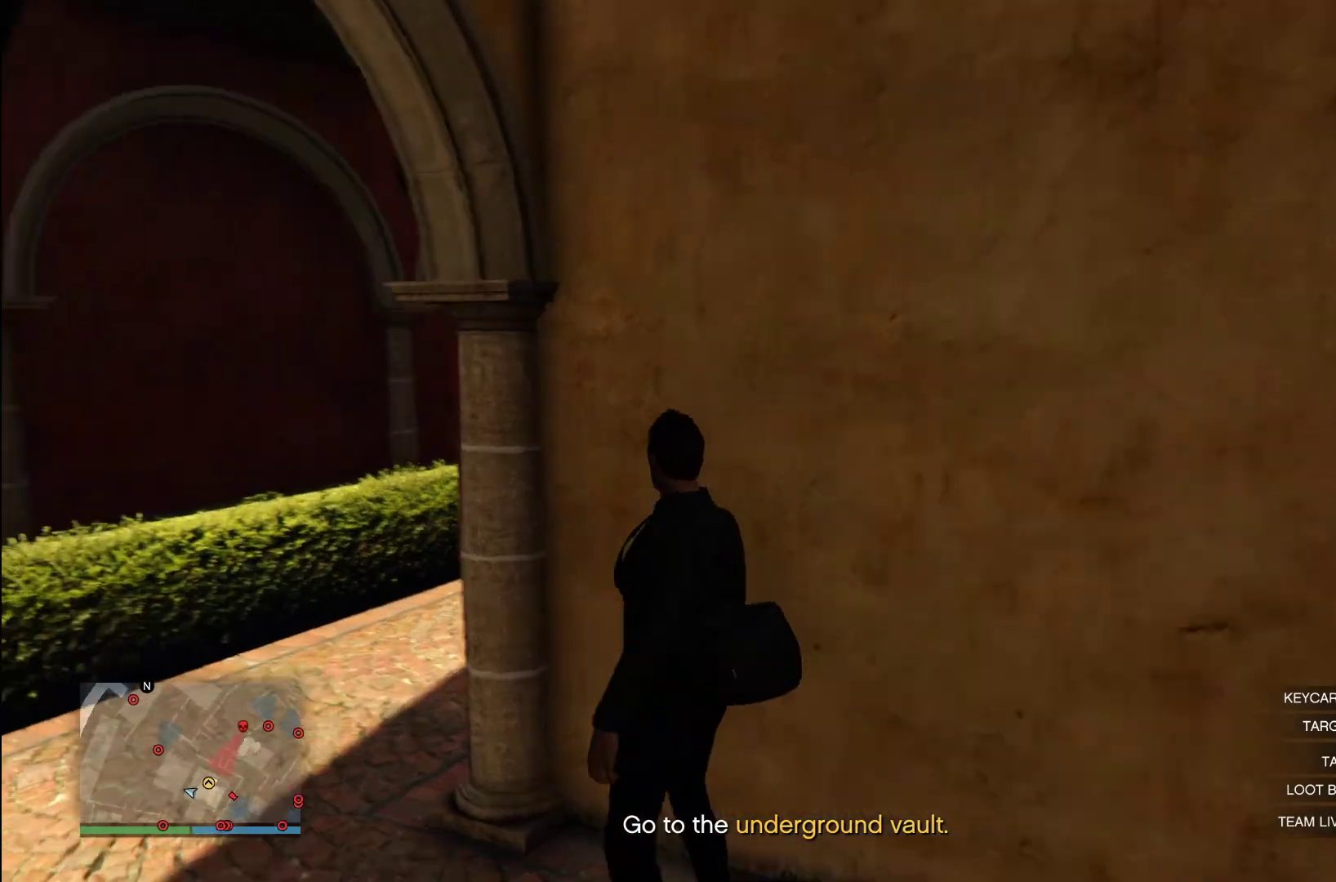
{"buttons": [], "left_stick": "center", "right_stick": "left", "events": []}
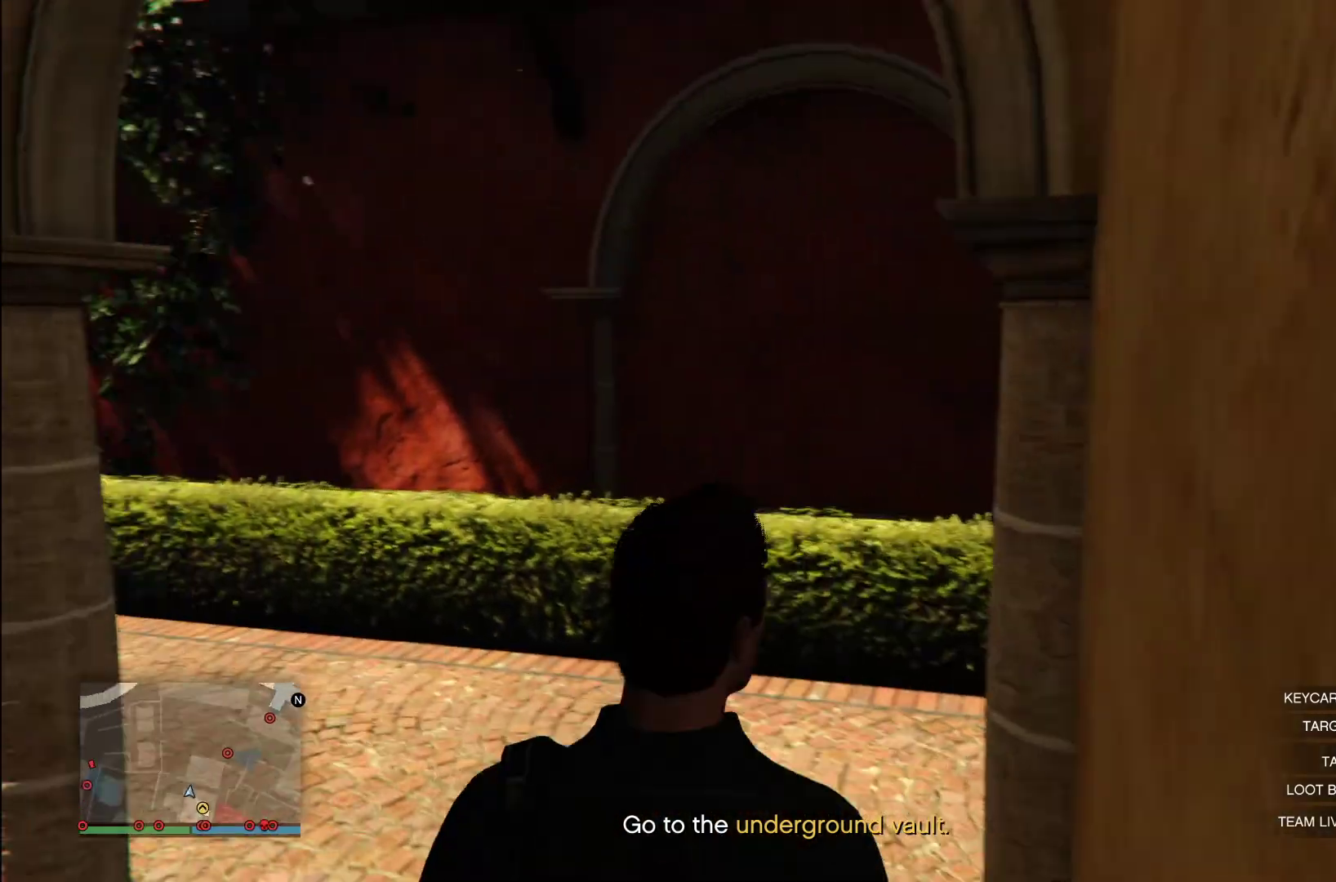
{"buttons": [], "left_stick": "center", "right_stick": "center", "events": [[420, "right_stick", "center"]]}
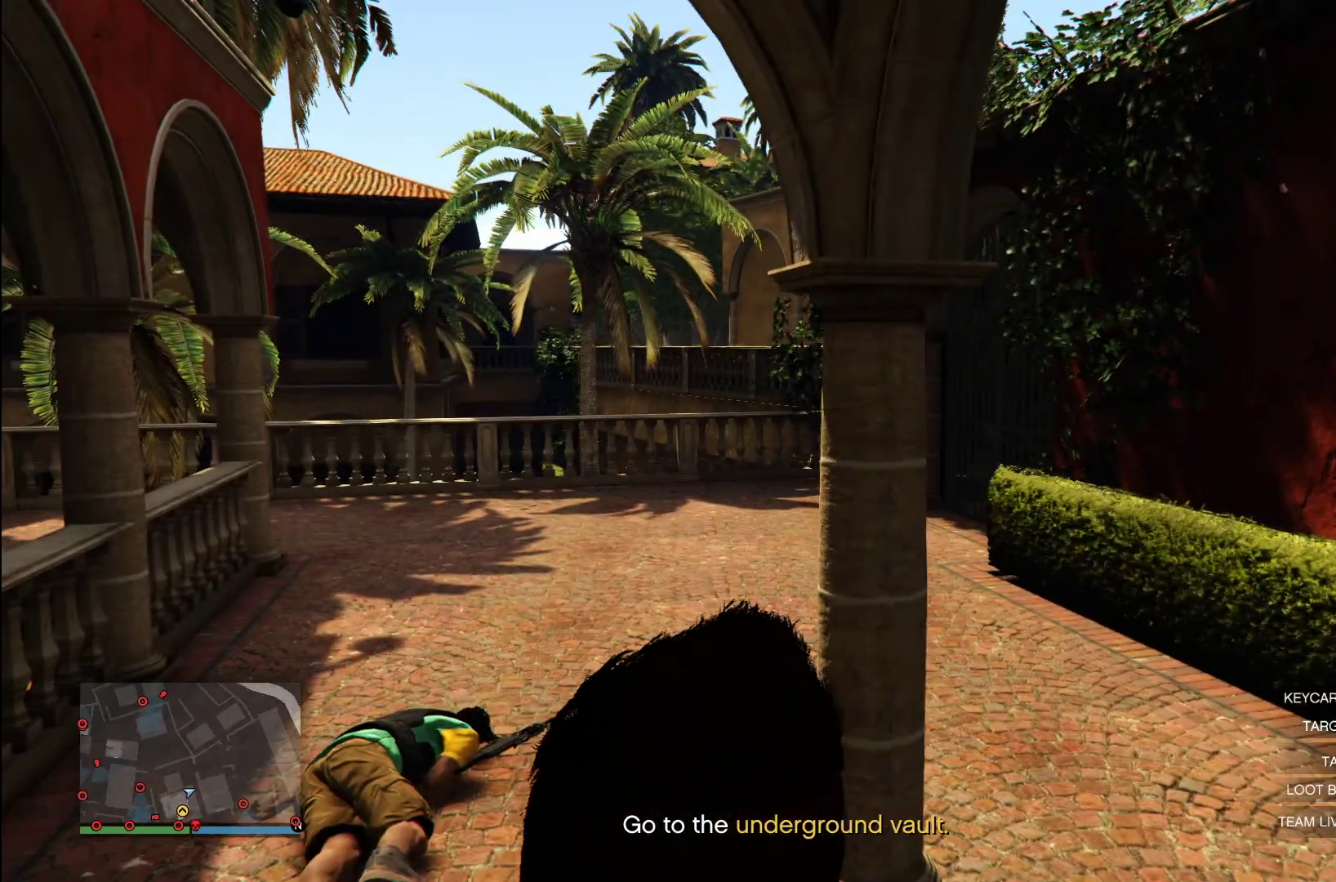
{"buttons": [], "left_stick": "center", "right_stick": "center", "events": []}
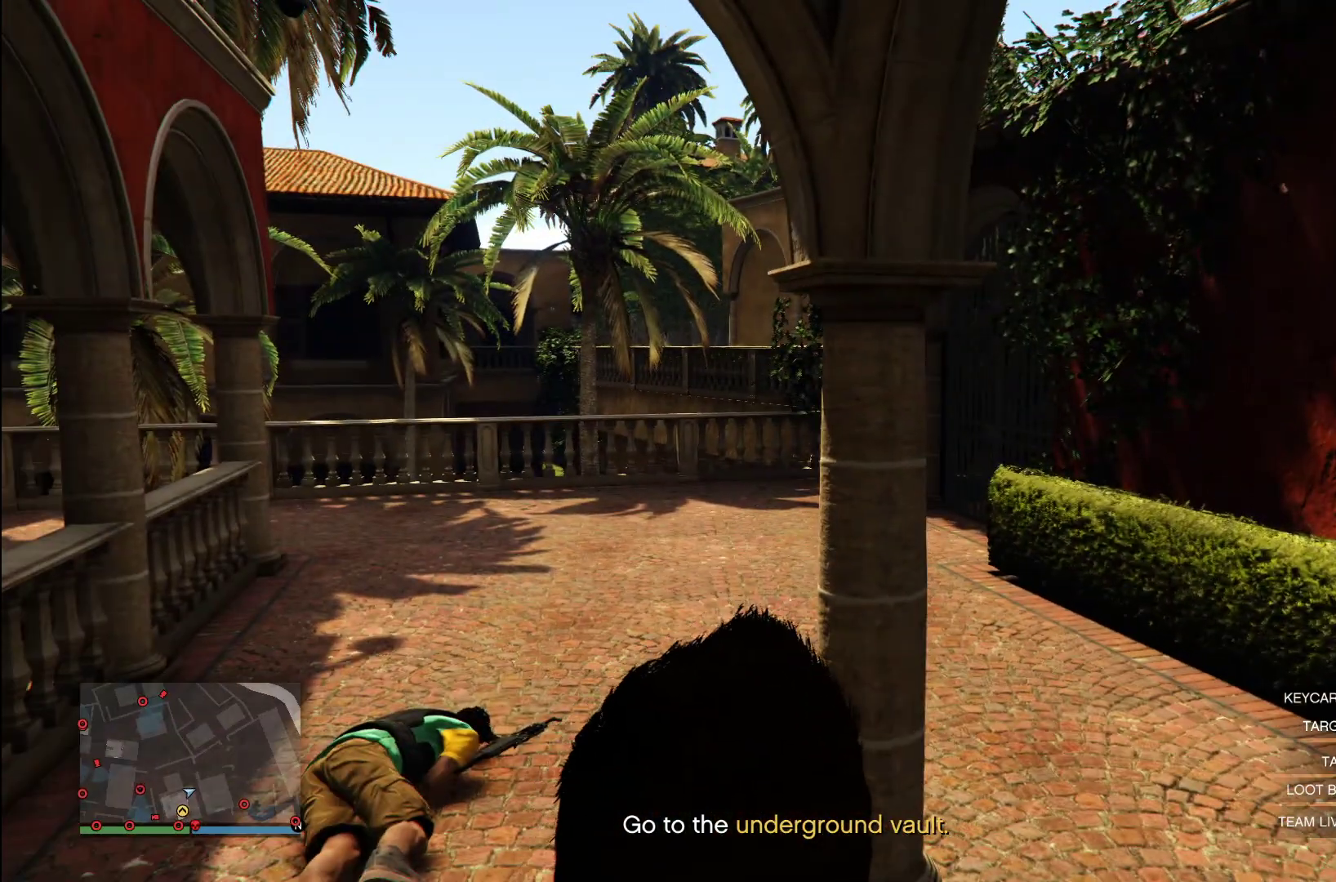
{"buttons": [], "left_stick": "center", "right_stick": "left", "events": [[420, "right_stick", "left"]]}
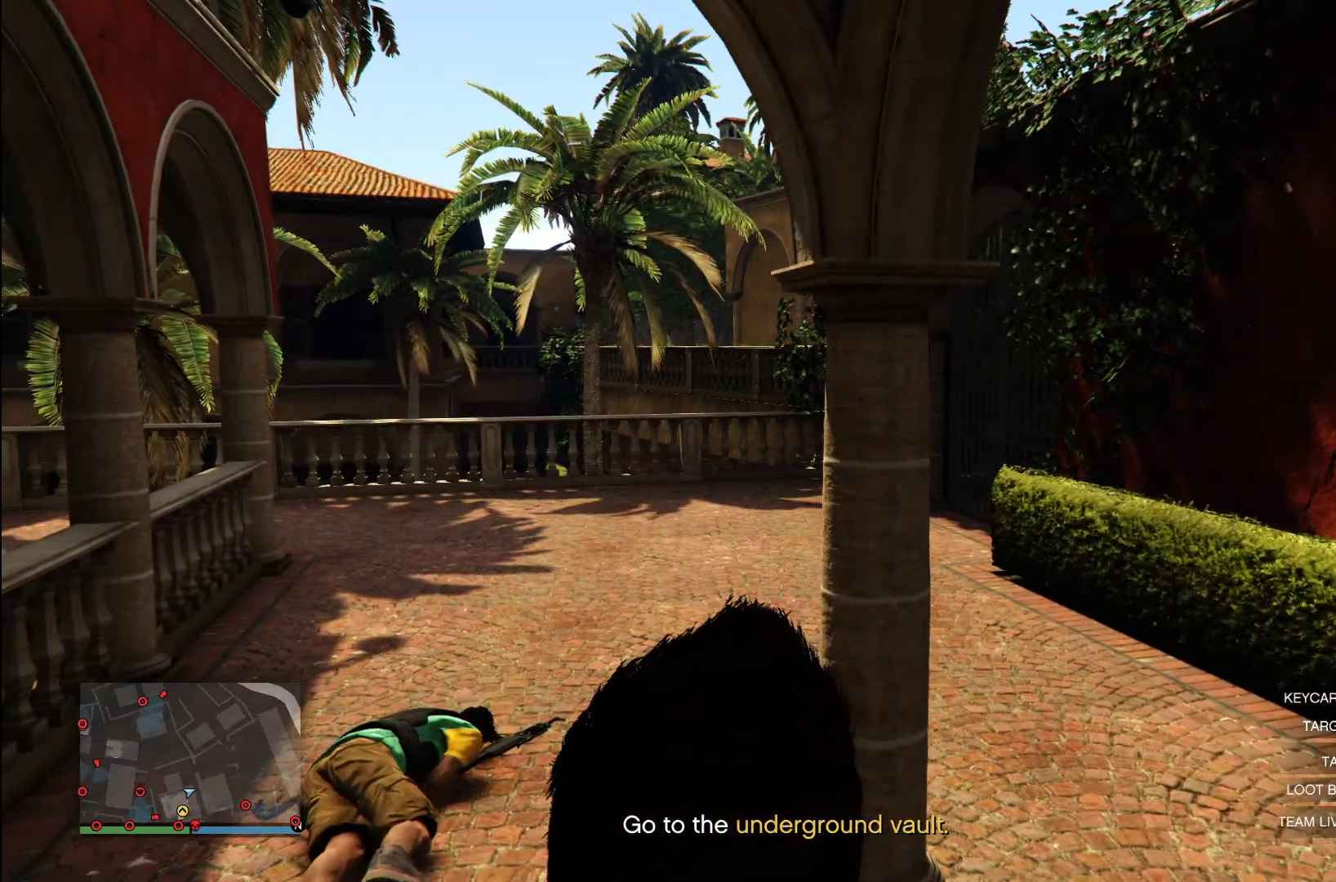
{"buttons": [], "left_stick": "center", "right_stick": "center", "events": [[420, "right_stick", "center"]]}
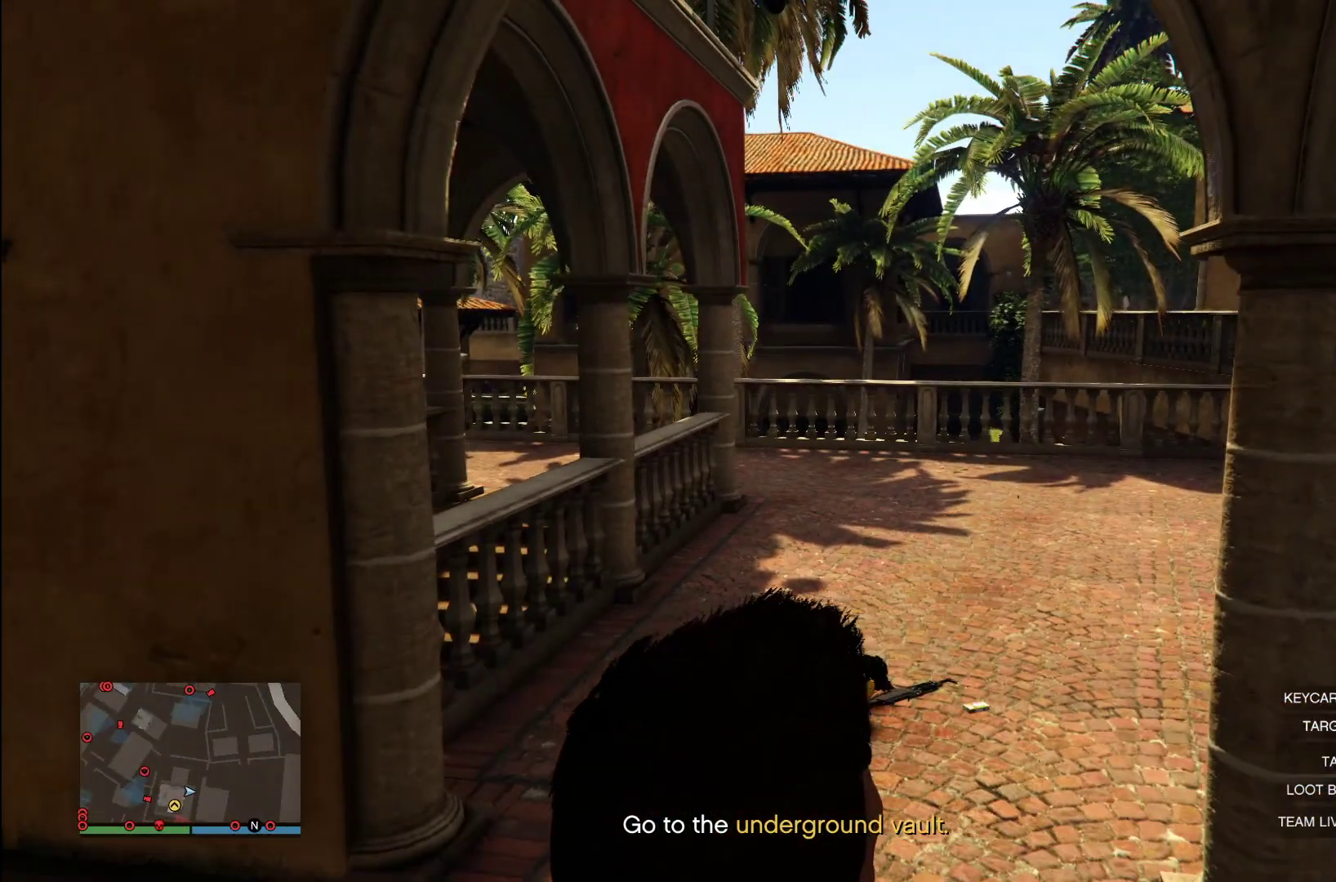
{"buttons": [], "left_stick": "center", "right_stick": "center", "events": []}
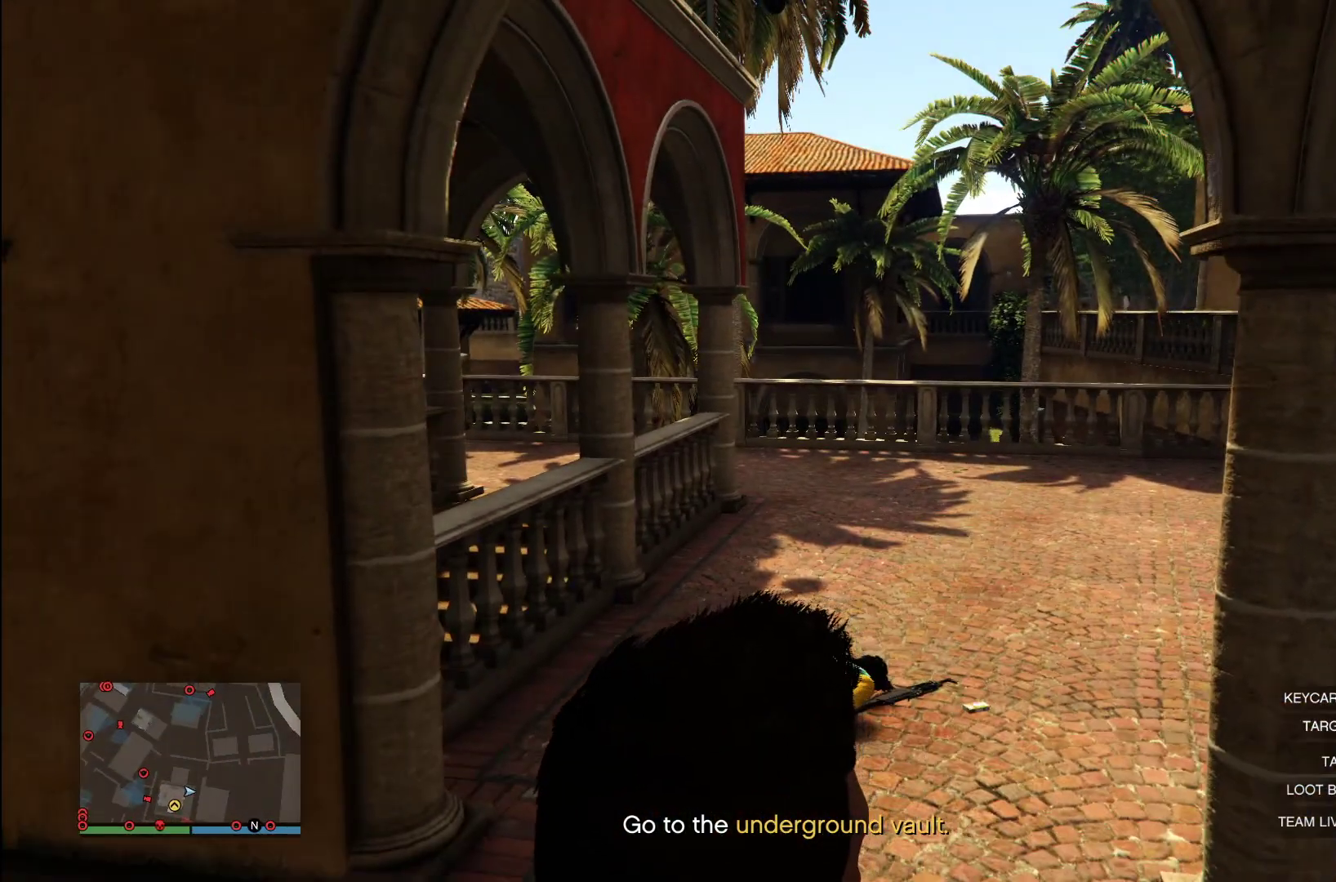
{"buttons": [], "left_stick": "center", "right_stick": "right", "events": [[500, "right_stick", "right"]]}
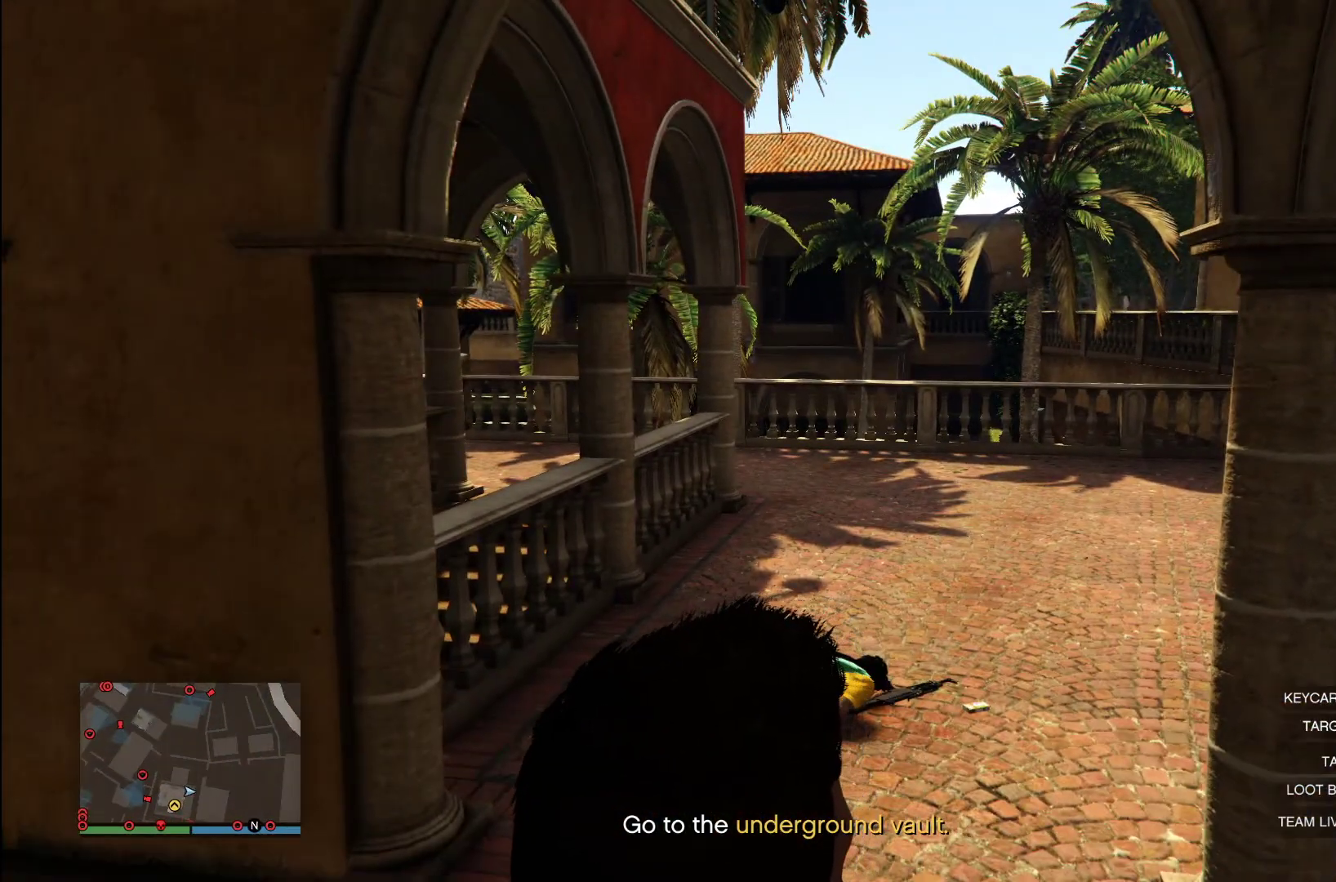
{"buttons": [], "left_stick": "center", "right_stick": "right", "events": []}
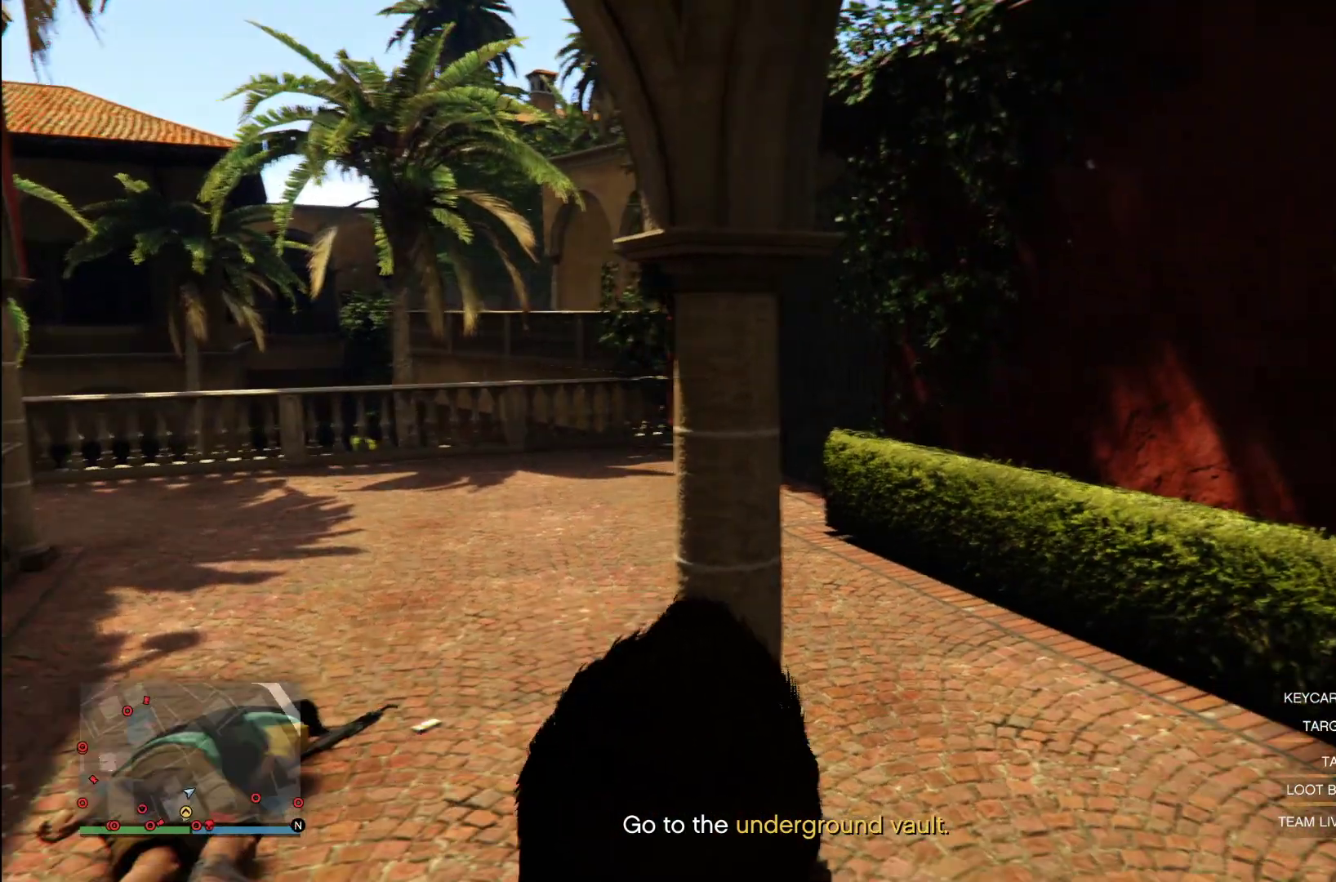
{"buttons": [], "left_stick": "center", "right_stick": "right", "events": []}
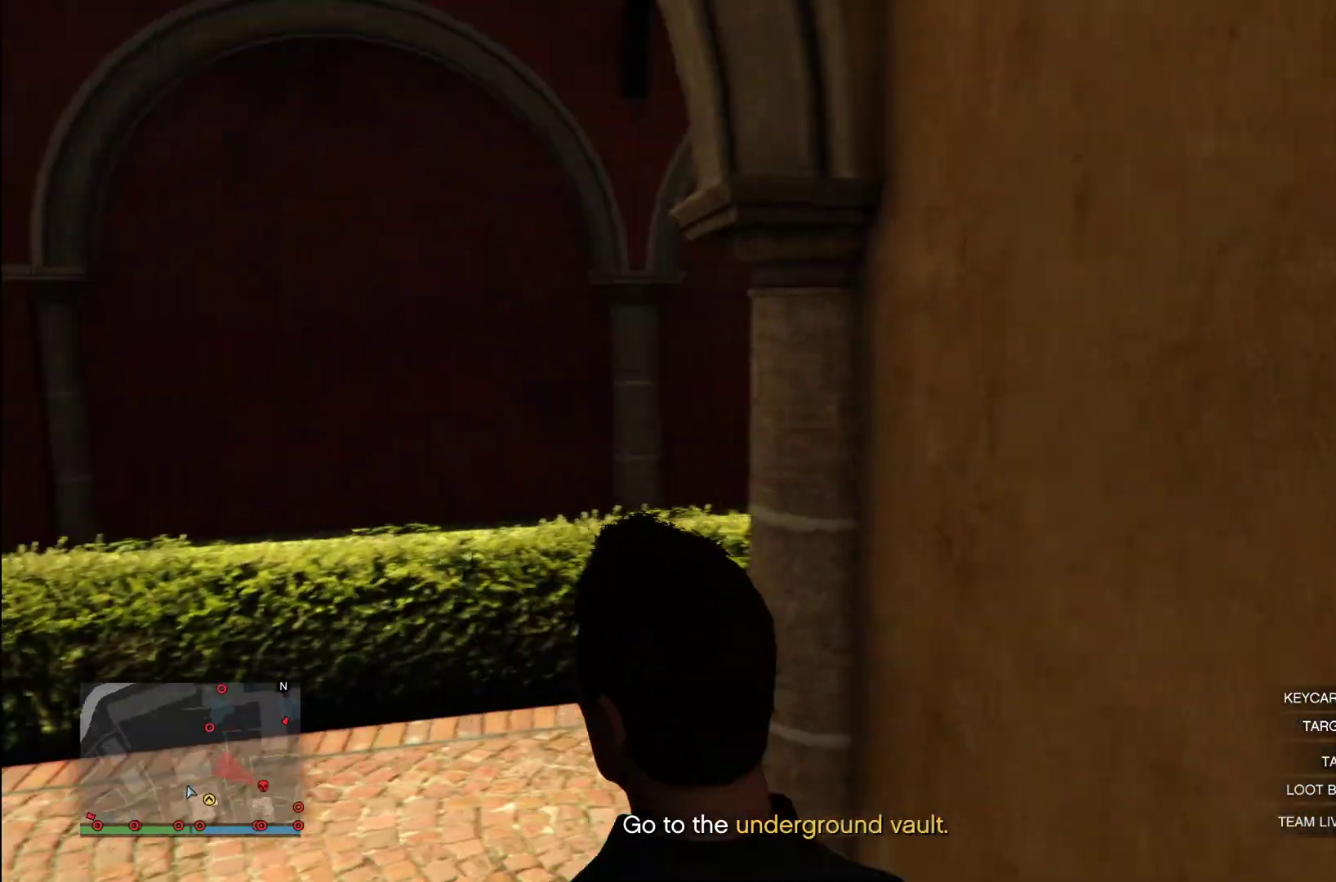
{"buttons": [], "left_stick": "center", "right_stick": "center", "events": [[380, "right_stick", "center"]]}